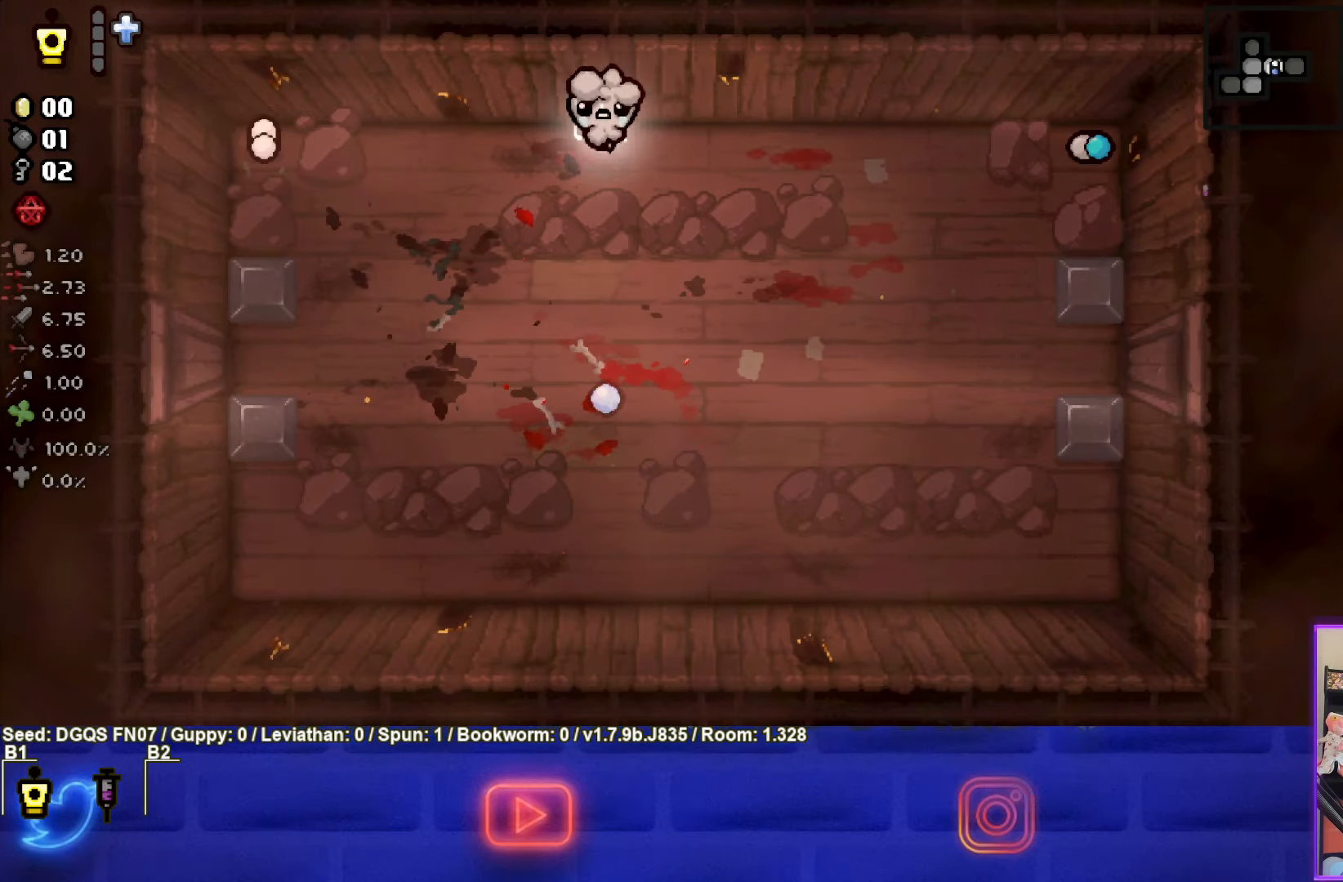
Gameplay with a controller (PlayStation layout); each line is a JSON object with the inputs held at the frame after it. "events" lists button and stick changes between this image and that frame as [ms after this image, input, new state], when the widget could be followed in between. Not read: right_stick.
{"buttons": [], "left_stick": "down-right", "events": [[167, "left_stick", "center"], [217, "left_stick", "down-right"]]}
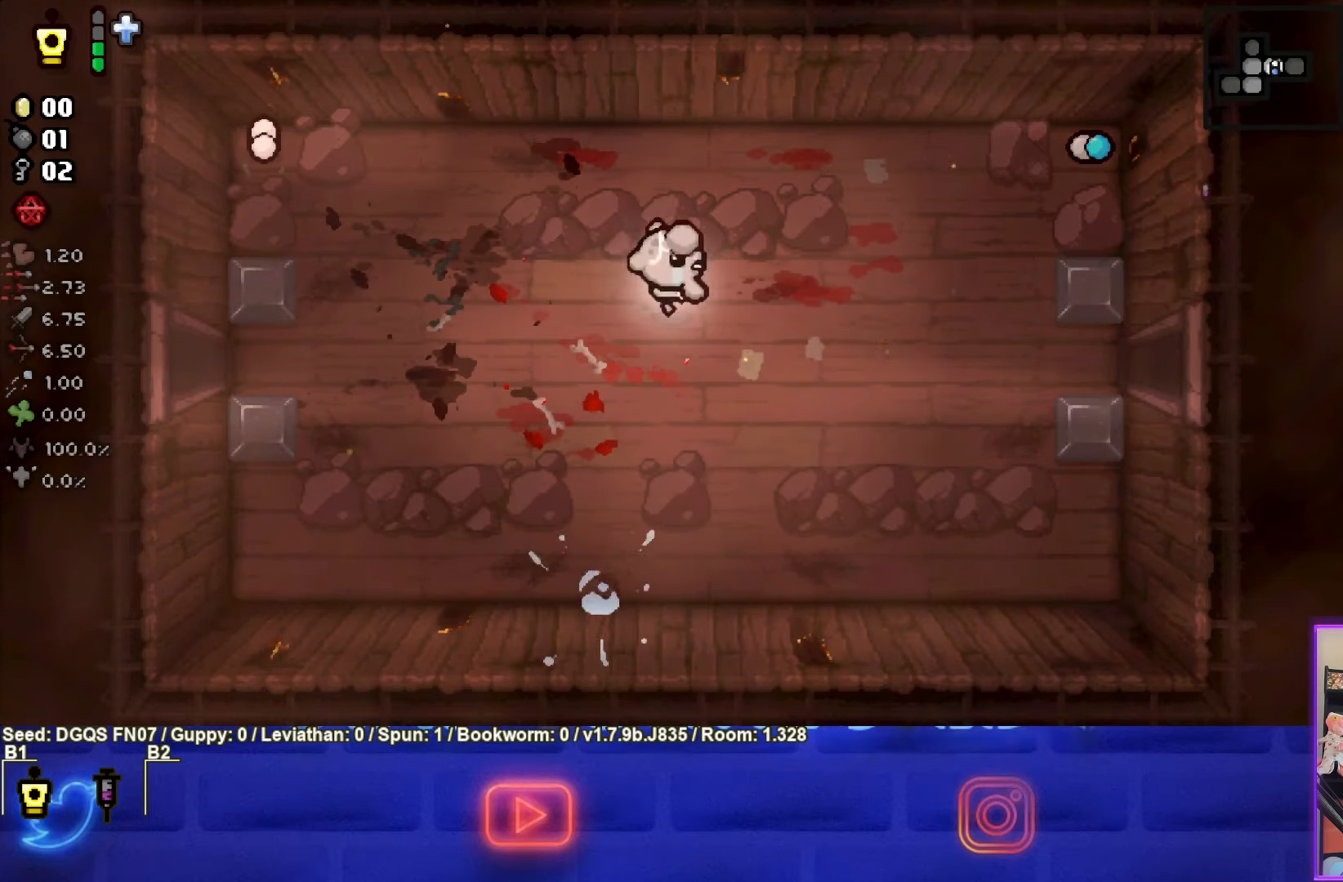
{"buttons": [], "left_stick": "right", "events": [[117, "left_stick", "right"]]}
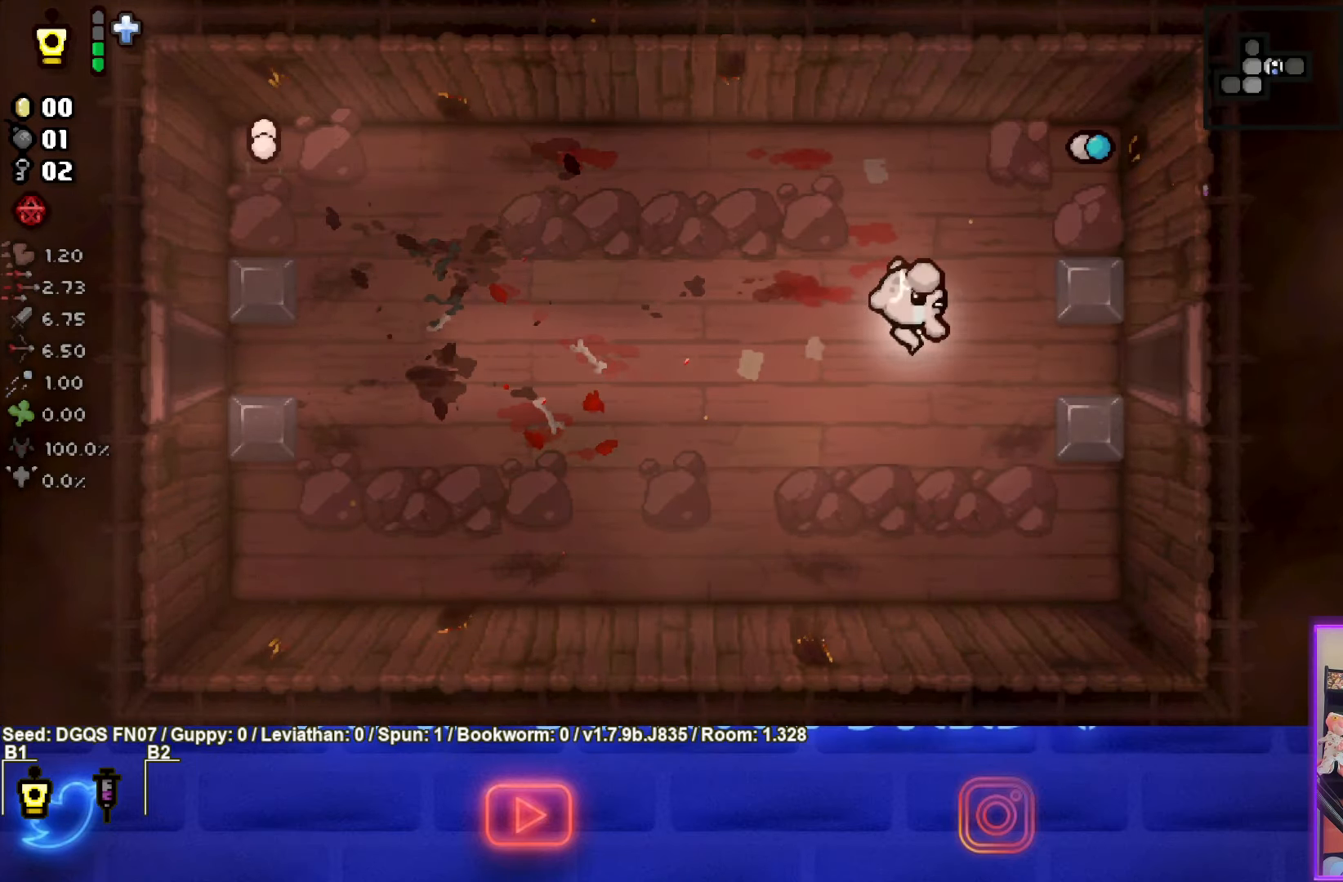
{"buttons": [], "left_stick": "right", "events": []}
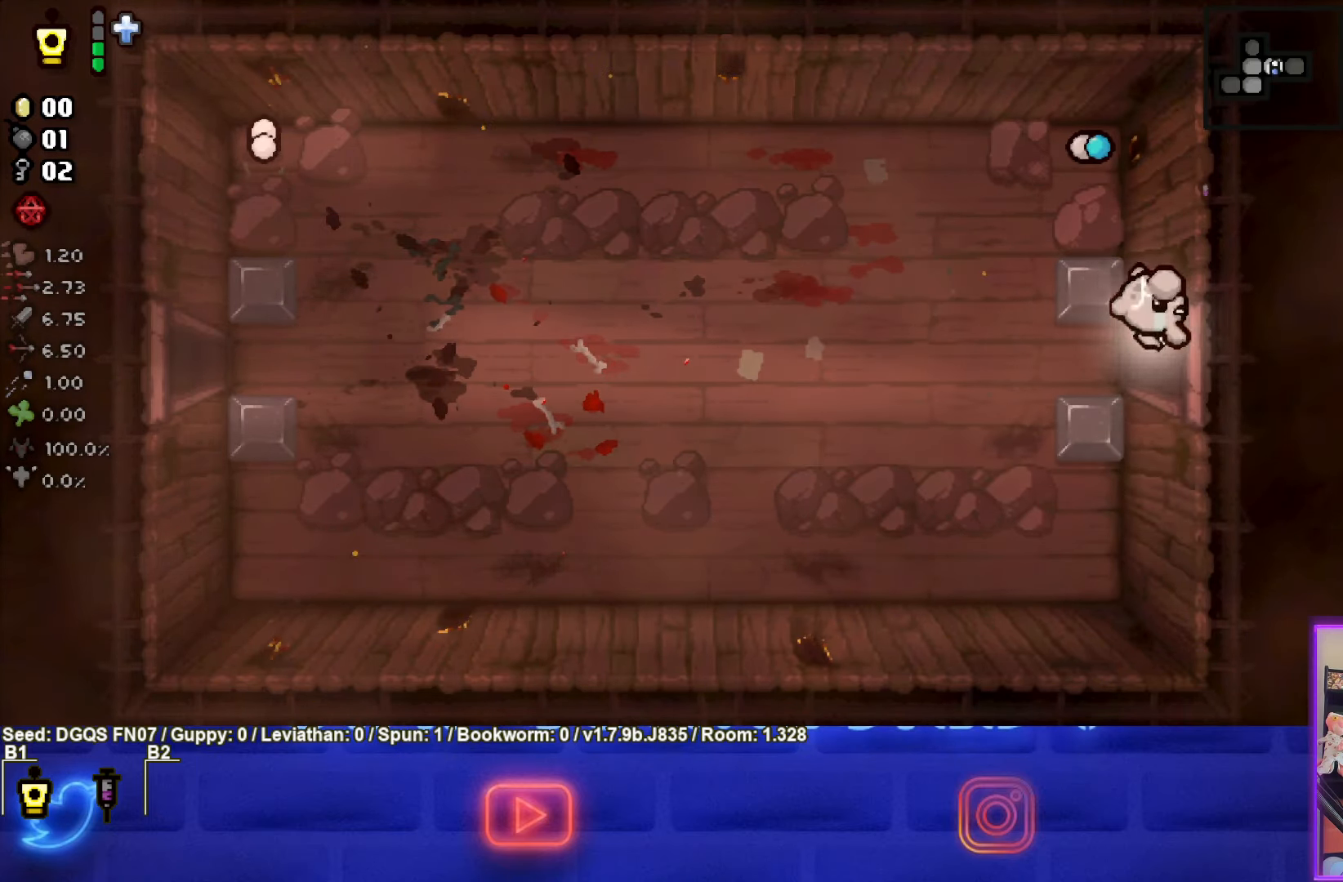
{"buttons": ["CIRCLE"], "left_stick": "center", "events": [[17, "left_stick", "center"], [217, "CIRCLE", "down"]]}
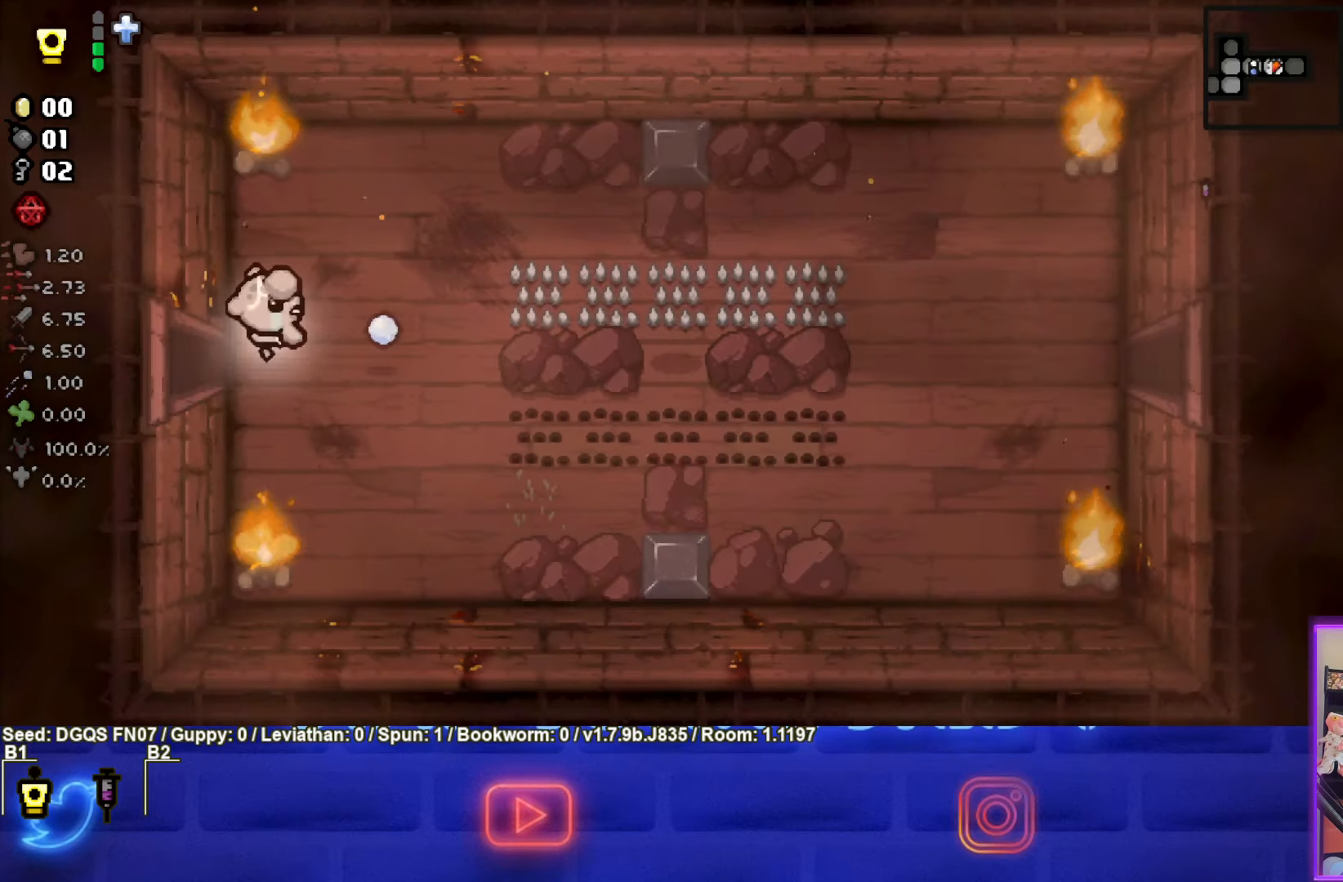
{"buttons": [], "left_stick": "right", "events": [[67, "left_stick", "right"], [83, "CIRCLE", "up"]]}
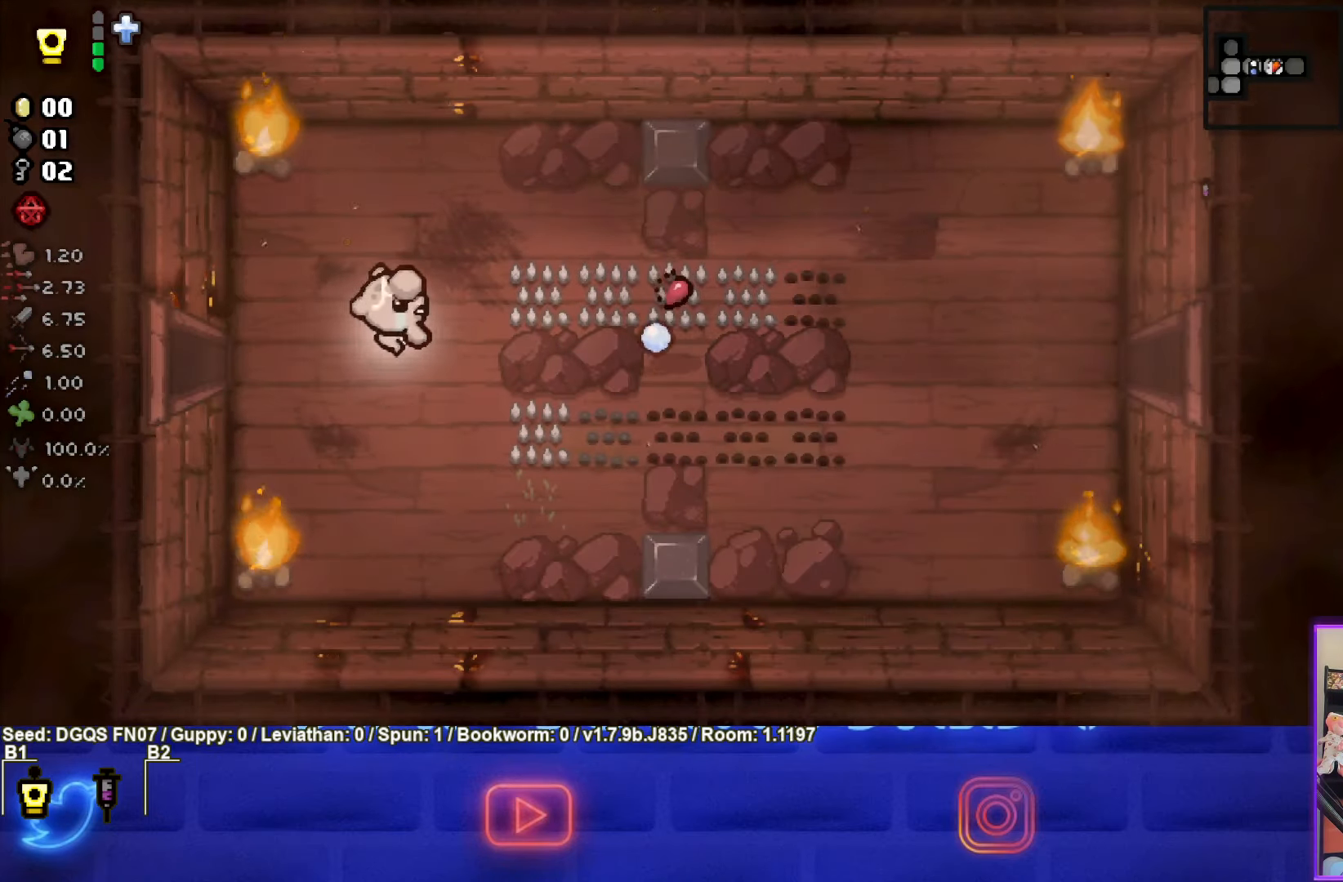
{"buttons": [], "left_stick": "center", "events": [[300, "left_stick", "left"], [467, "left_stick", "center"]]}
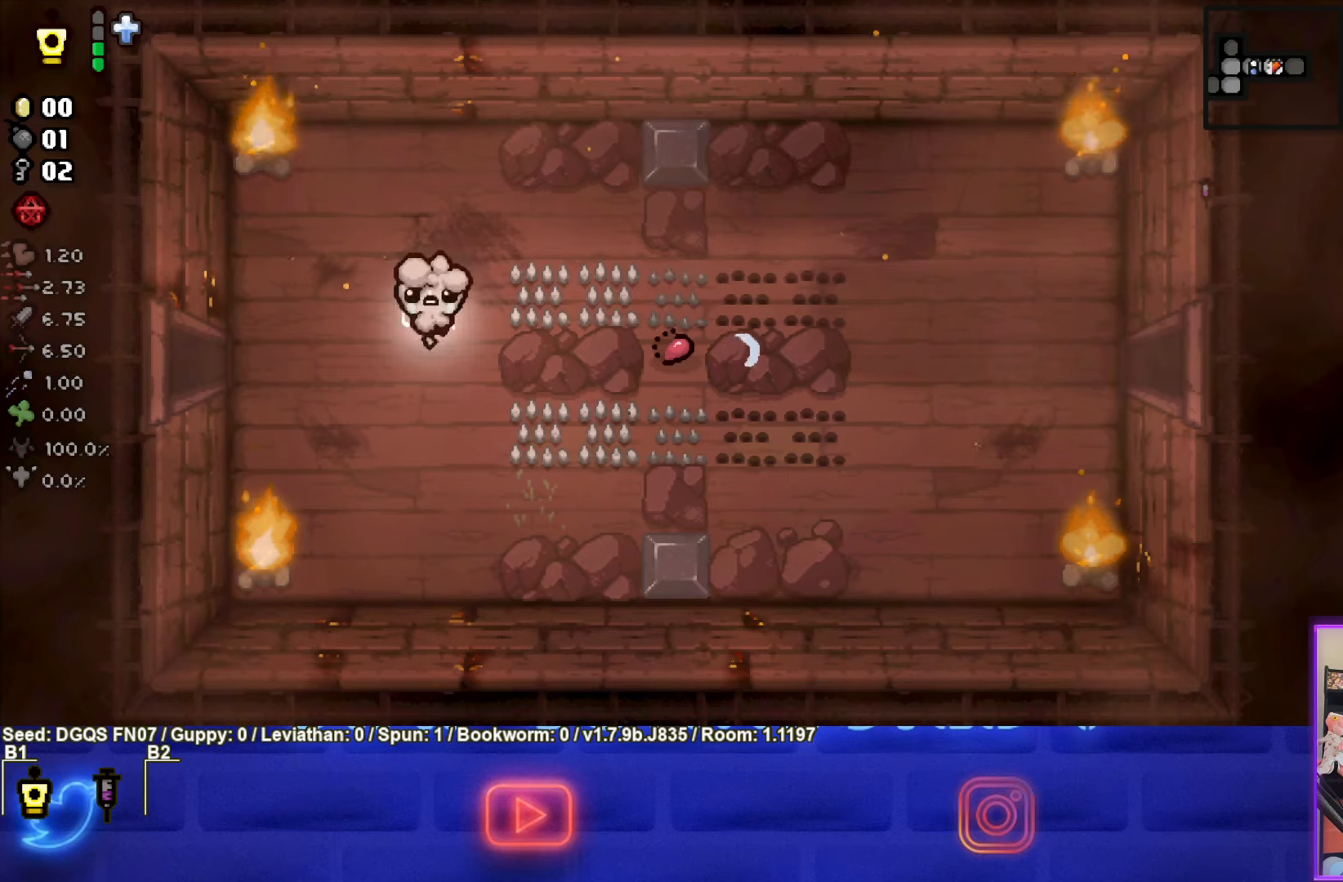
{"buttons": [], "left_stick": "center", "events": [[250, "left_stick", "right"], [367, "left_stick", "center"]]}
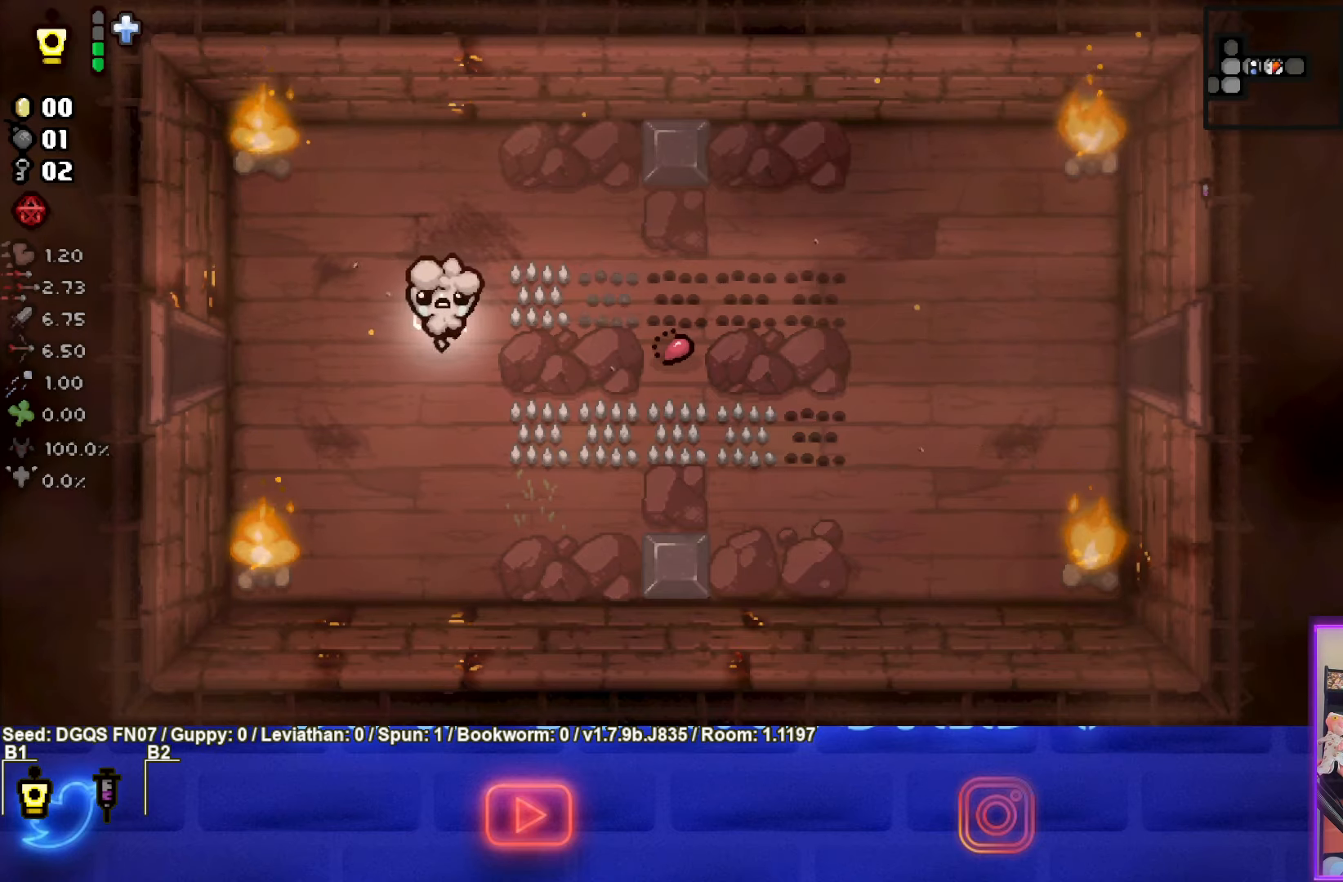
{"buttons": [], "left_stick": "center", "events": []}
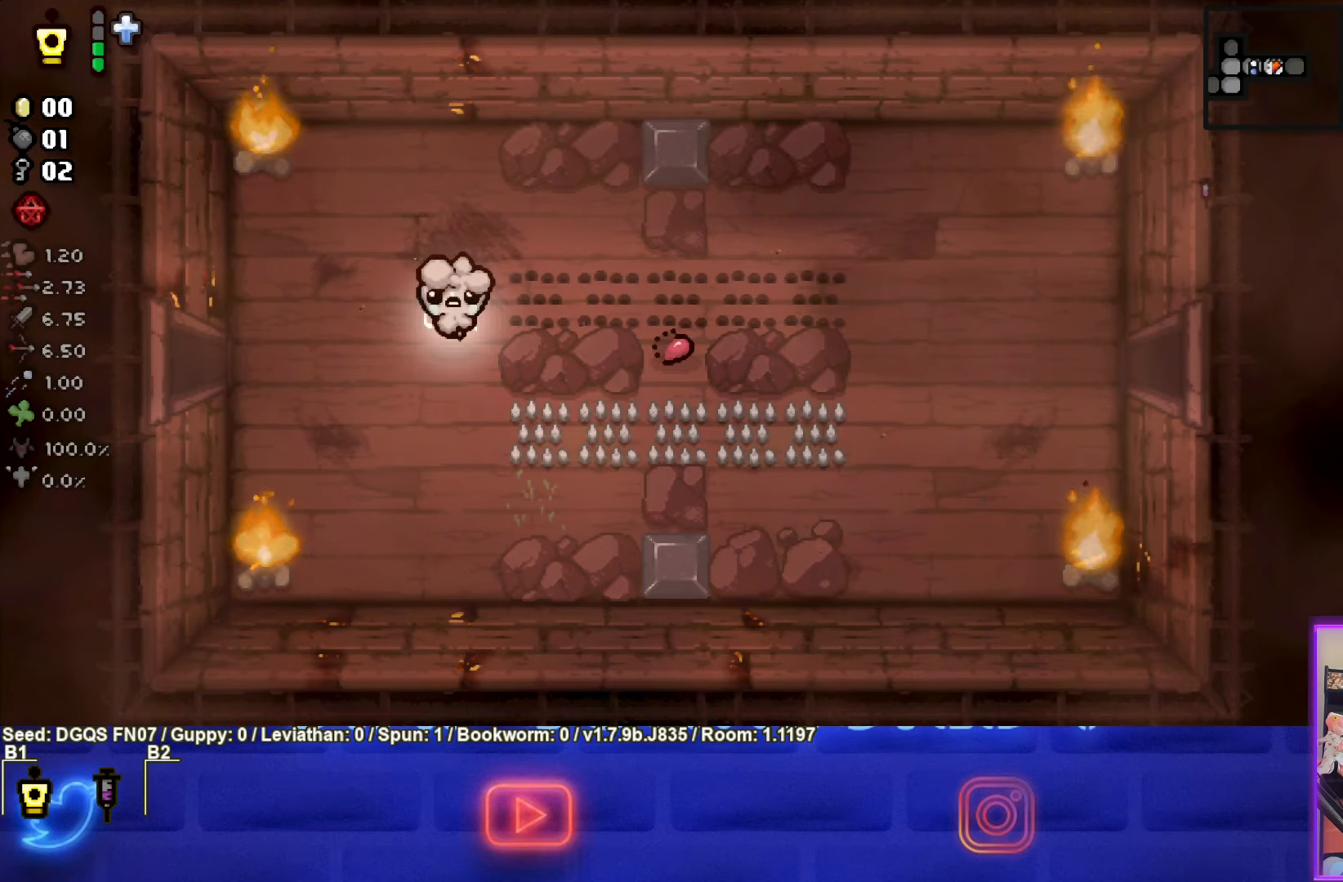
{"buttons": [], "left_stick": "left", "events": [[184, "left_stick", "left"]]}
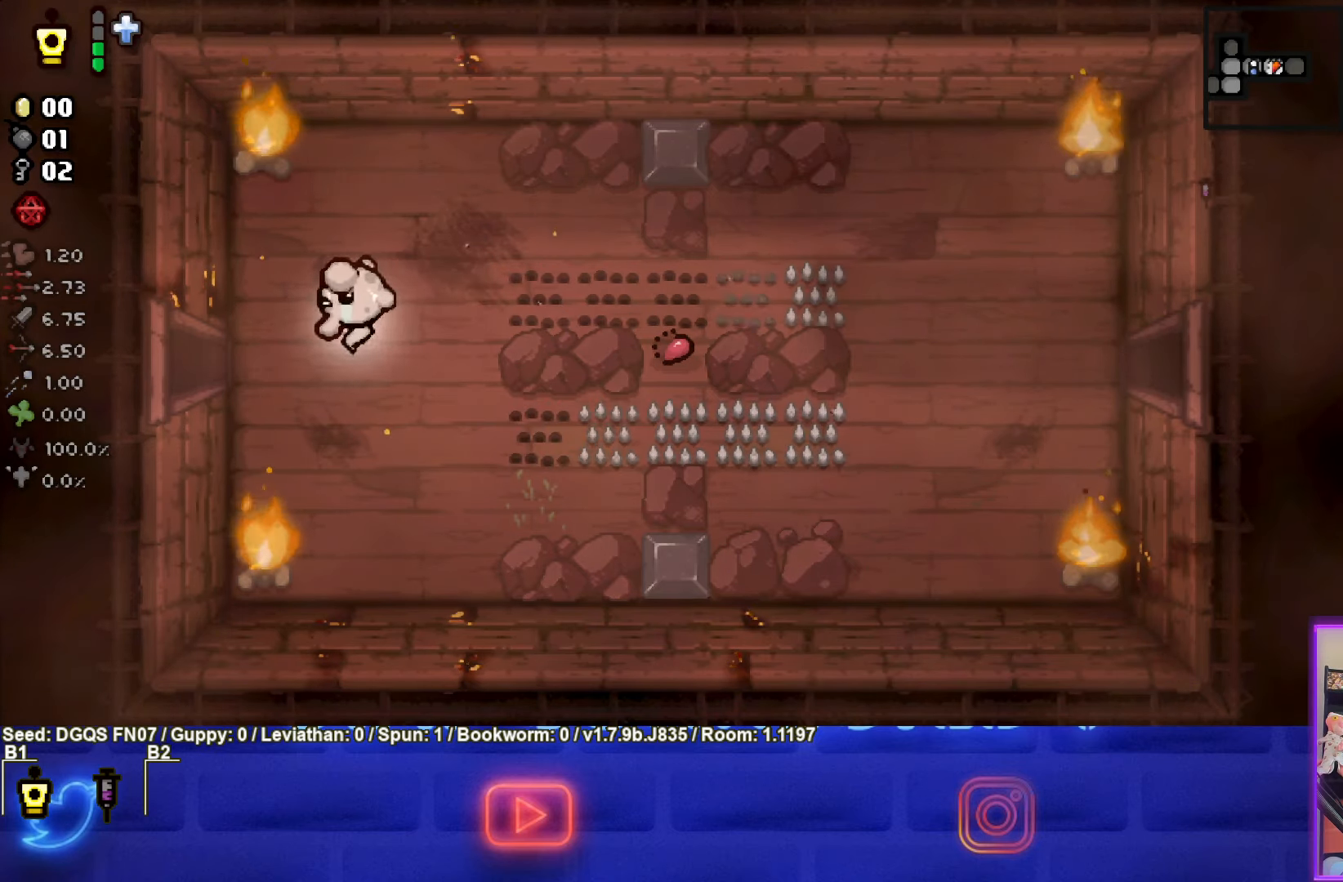
{"buttons": [], "left_stick": "center", "events": [[417, "left_stick", "center"]]}
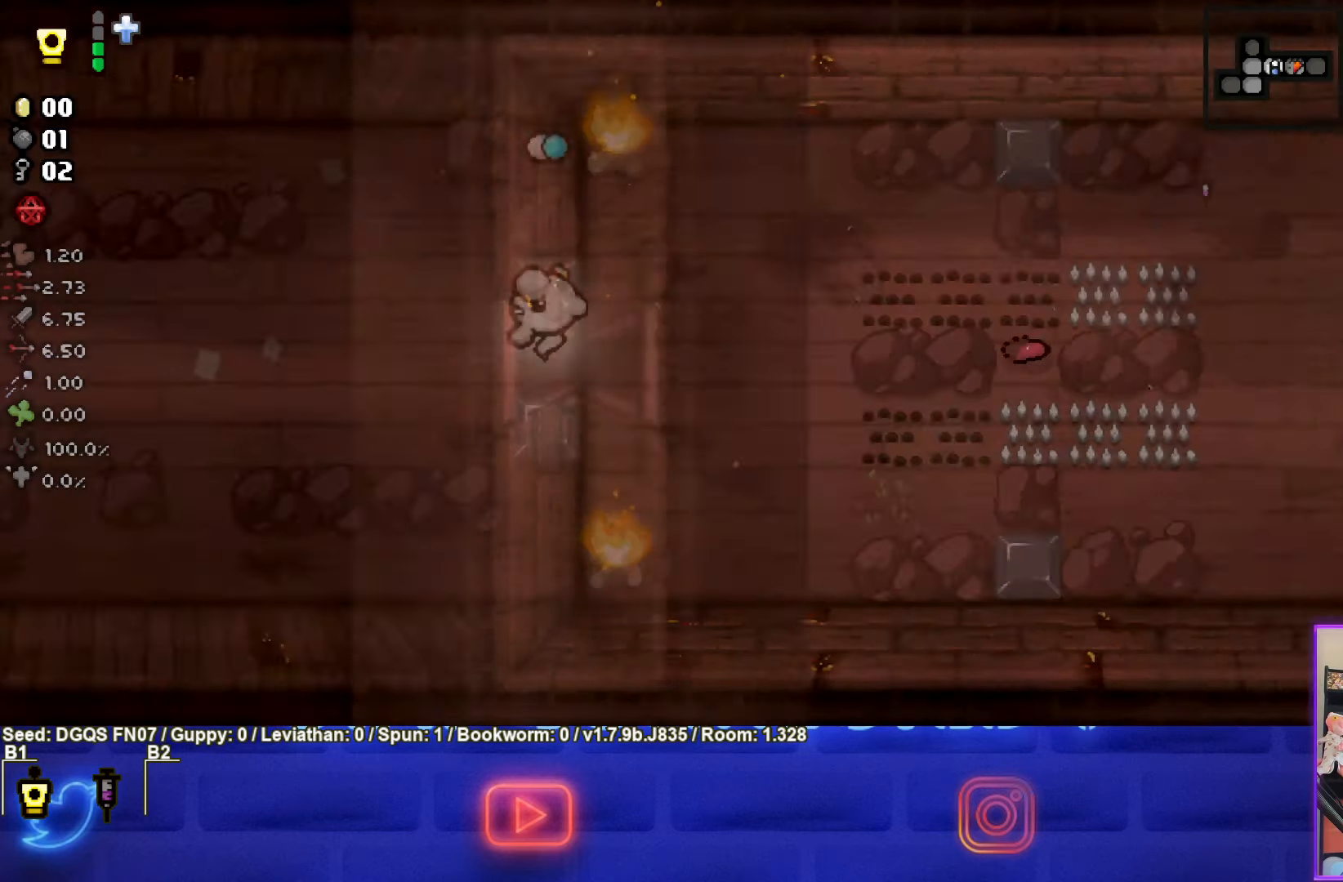
{"buttons": [], "left_stick": "left", "events": [[400, "left_stick", "left"]]}
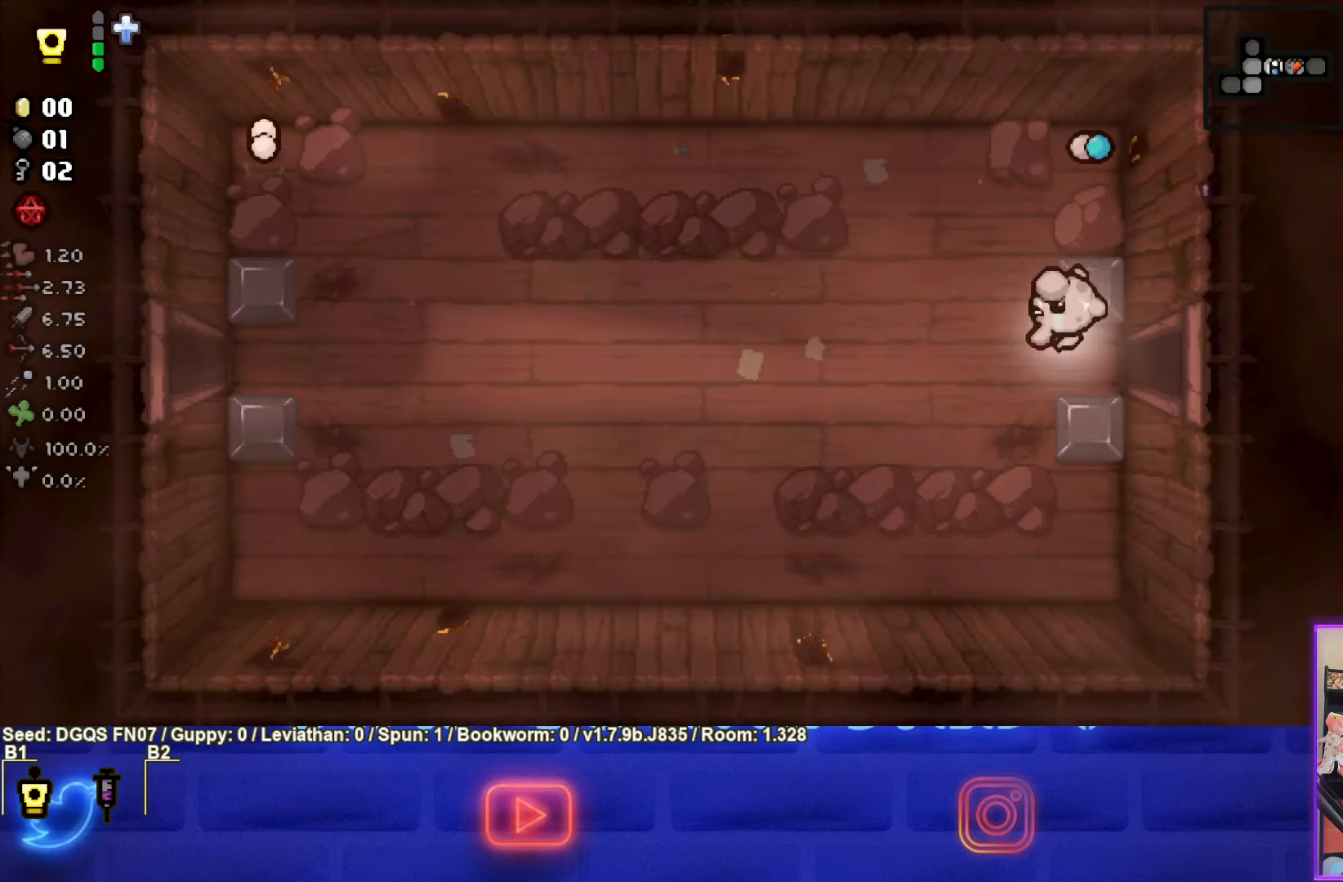
{"buttons": [], "left_stick": "left", "events": []}
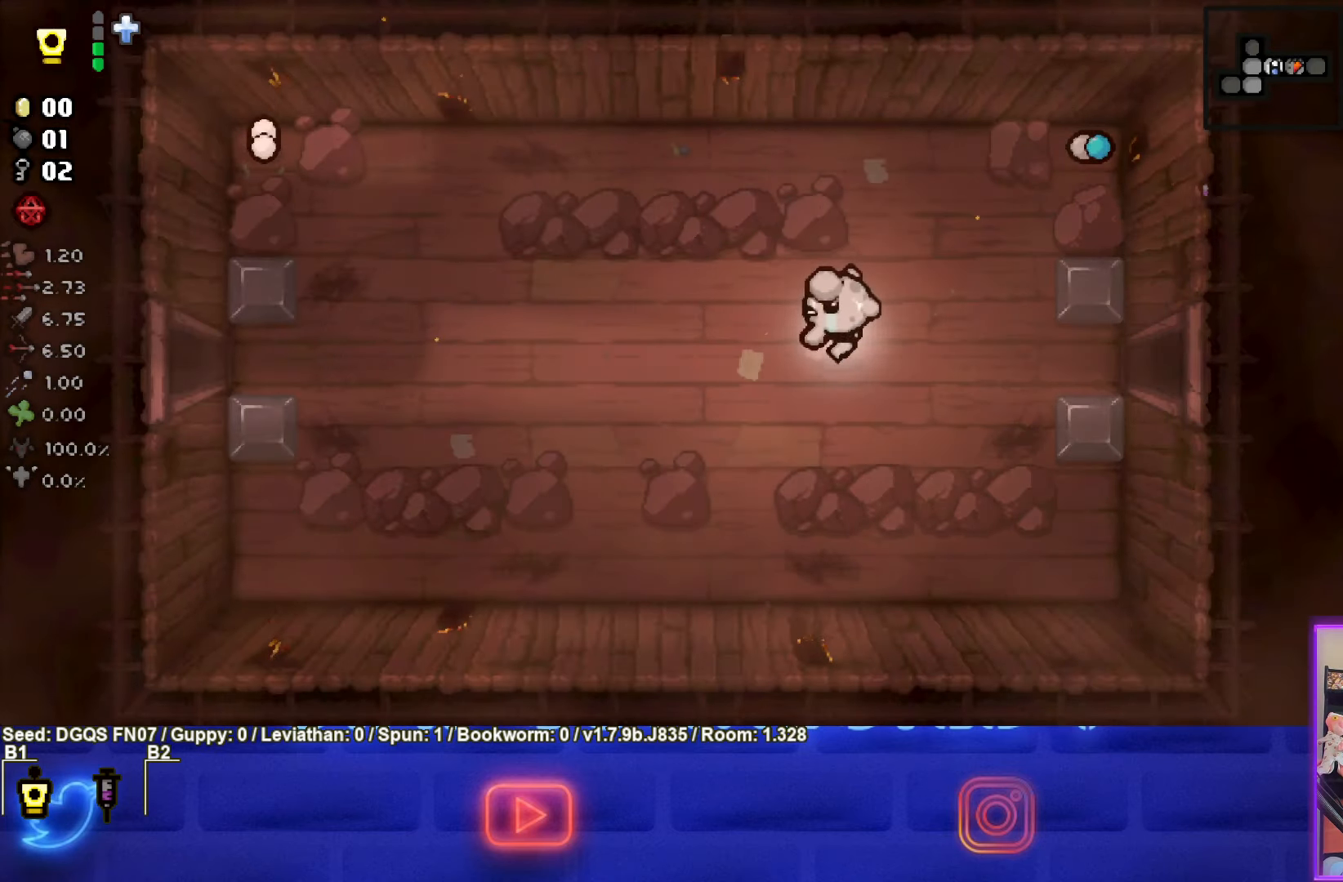
{"buttons": [], "left_stick": "left", "events": []}
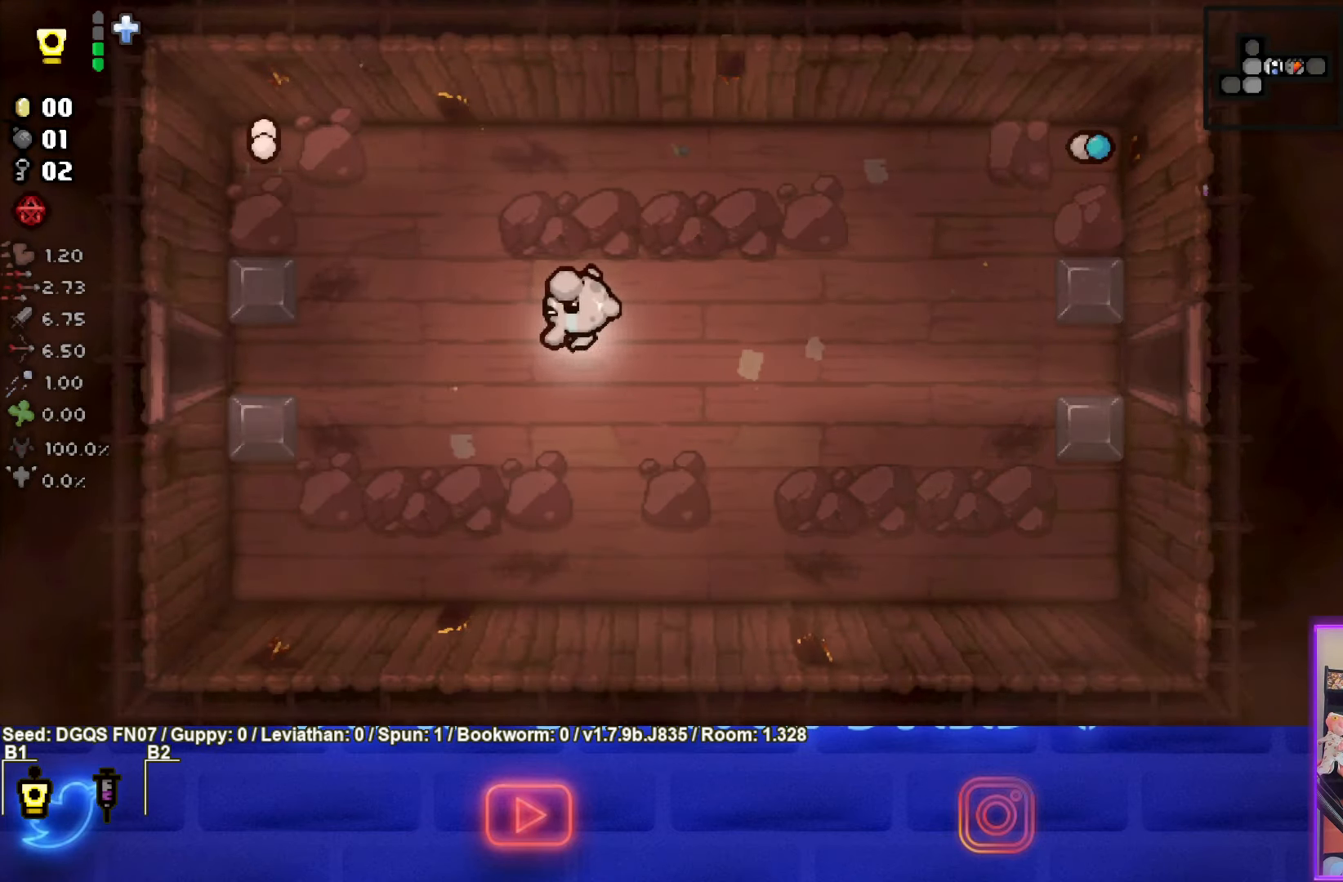
{"buttons": [], "left_stick": "left", "events": []}
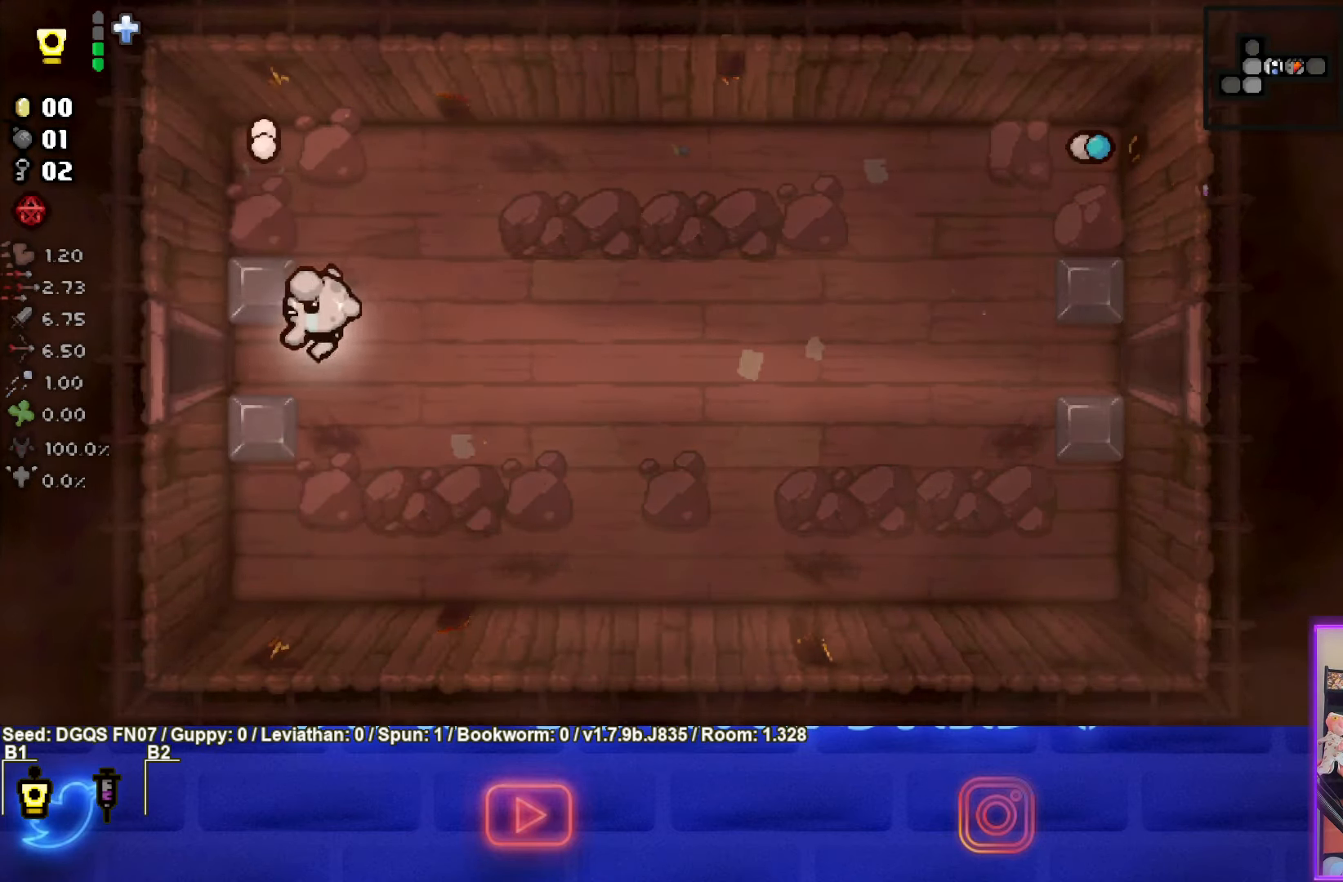
{"buttons": [], "left_stick": "center", "events": [[333, "left_stick", "center"]]}
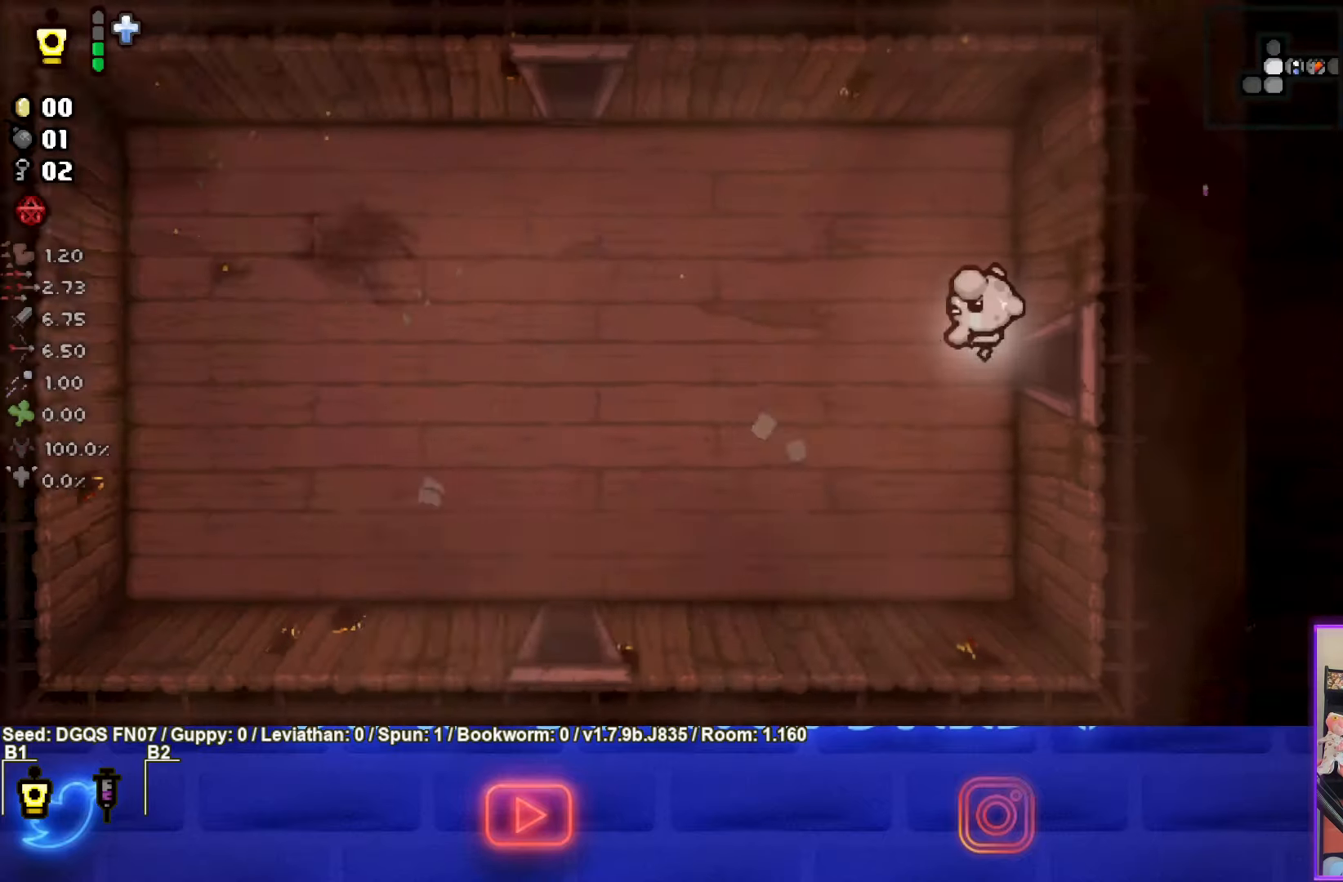
{"buttons": [], "left_stick": "up-left", "events": [[150, "left_stick", "left"], [500, "left_stick", "up-left"]]}
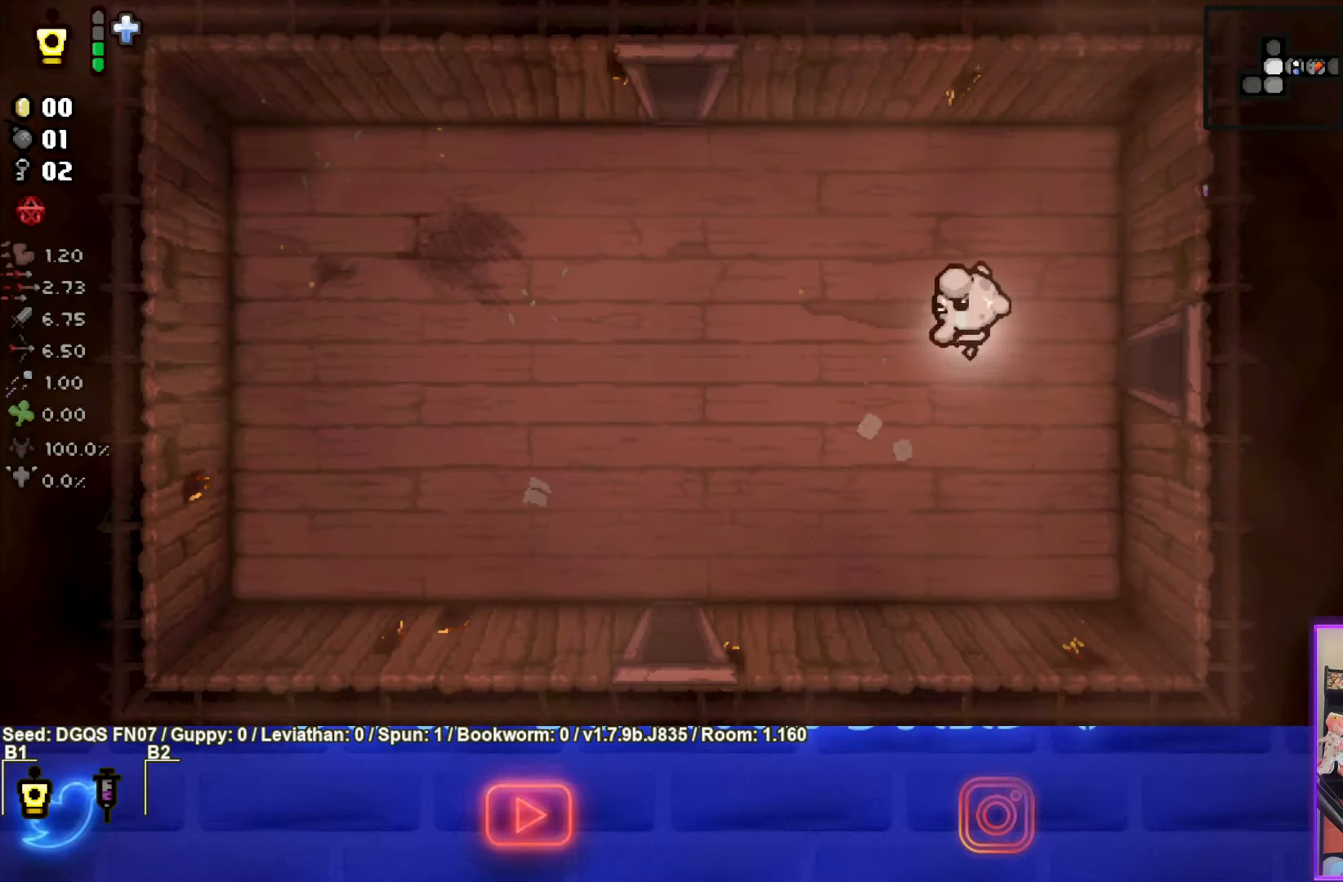
{"buttons": [], "left_stick": "up-left", "events": []}
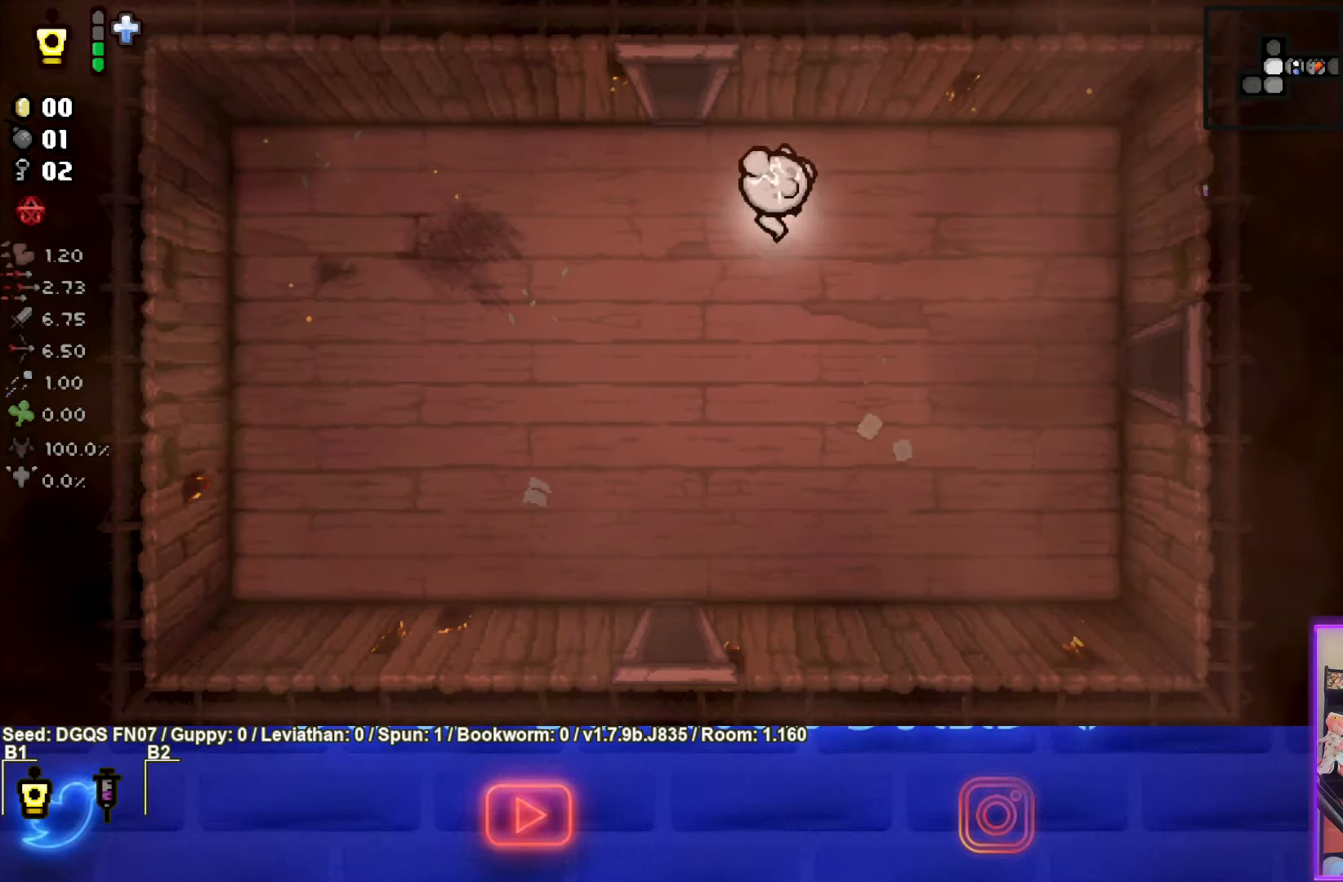
{"buttons": [], "left_stick": "center", "events": [[466, "left_stick", "center"]]}
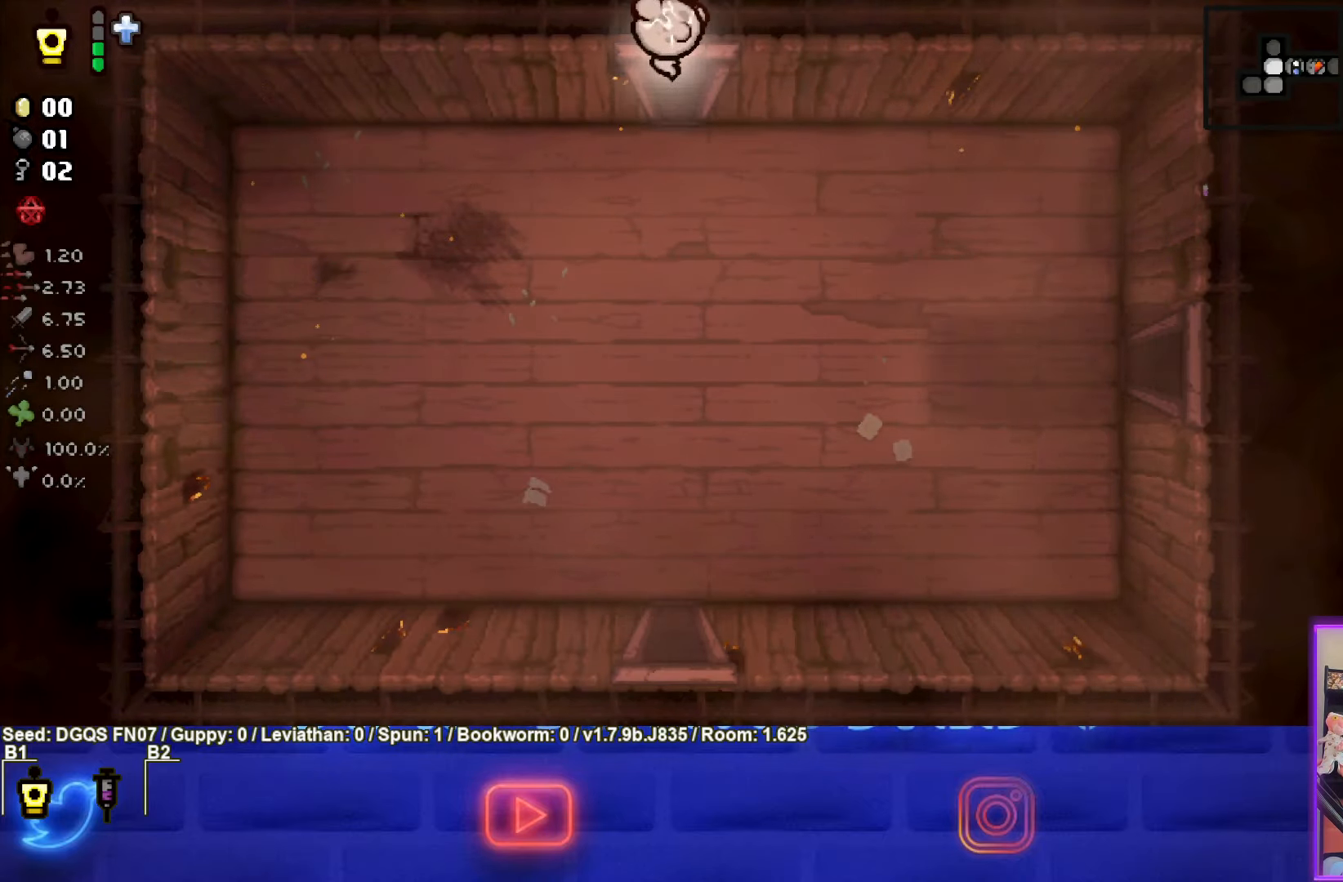
{"buttons": [], "left_stick": "center", "events": []}
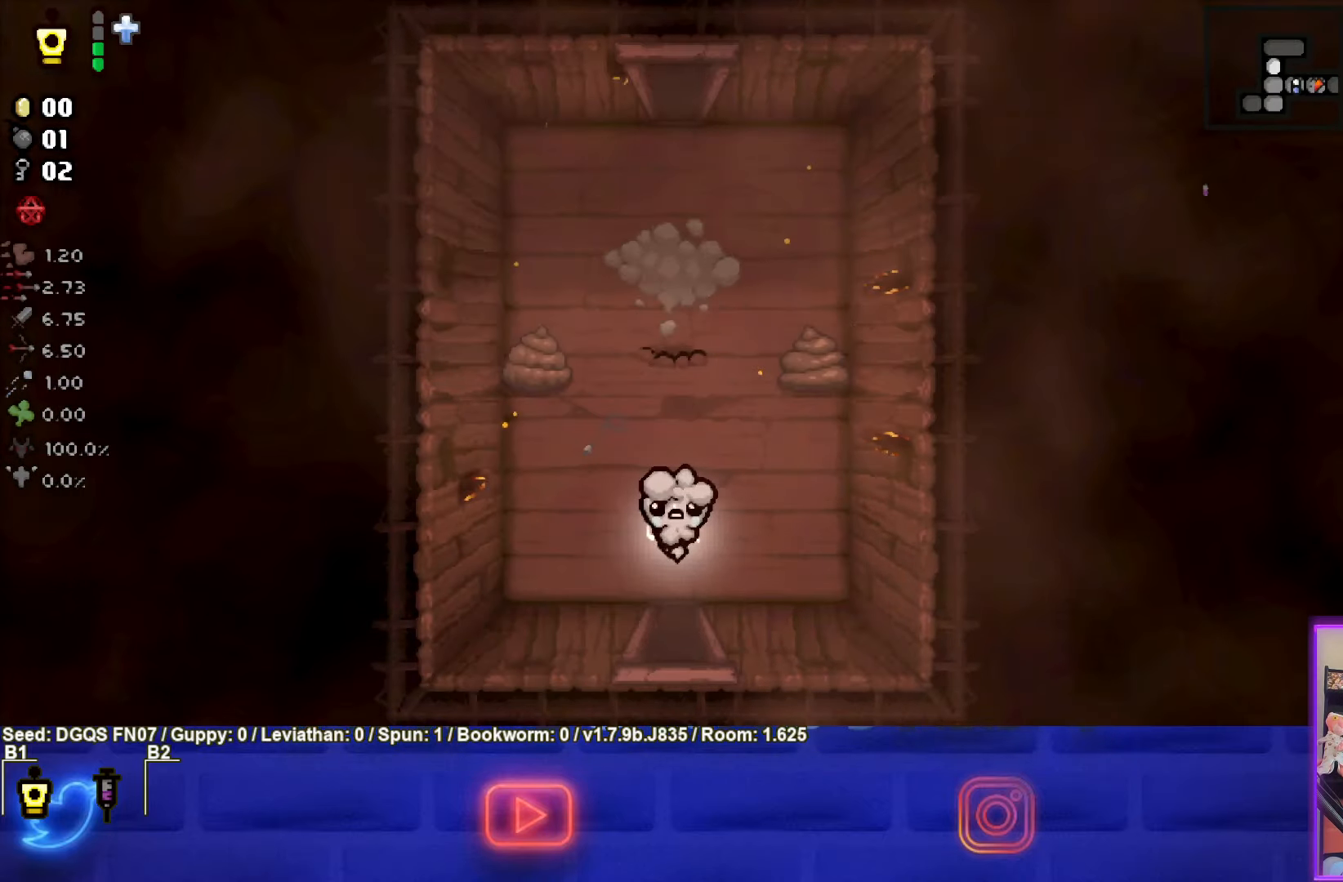
{"buttons": ["TRIANGLE"], "left_stick": "center", "events": [[33, "TRIANGLE", "down"], [100, "left_stick", "up"], [200, "left_stick", "center"]]}
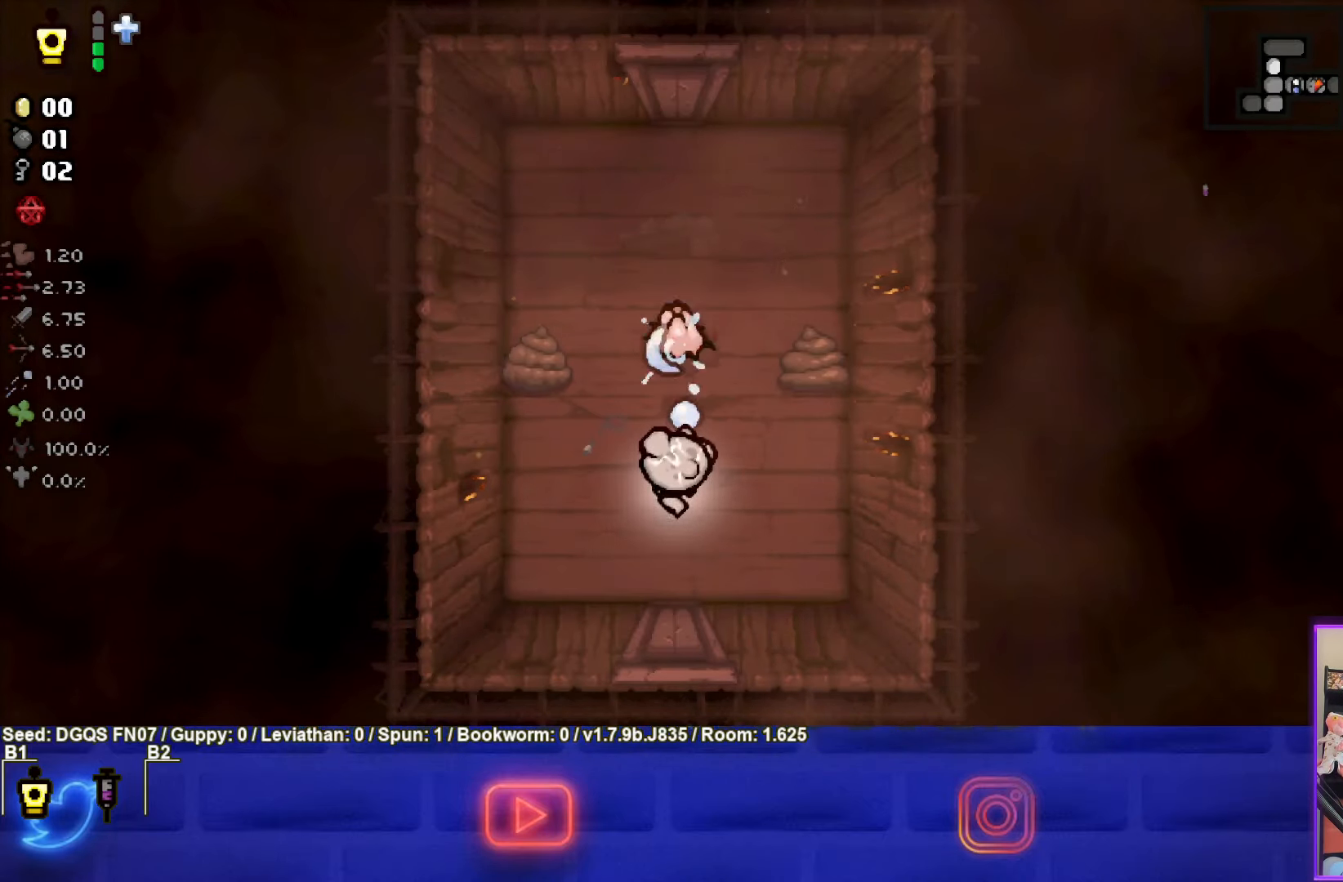
{"buttons": ["TRIANGLE"], "left_stick": "down-left", "events": [[216, "left_stick", "down"], [333, "left_stick", "center"], [450, "left_stick", "down-left"]]}
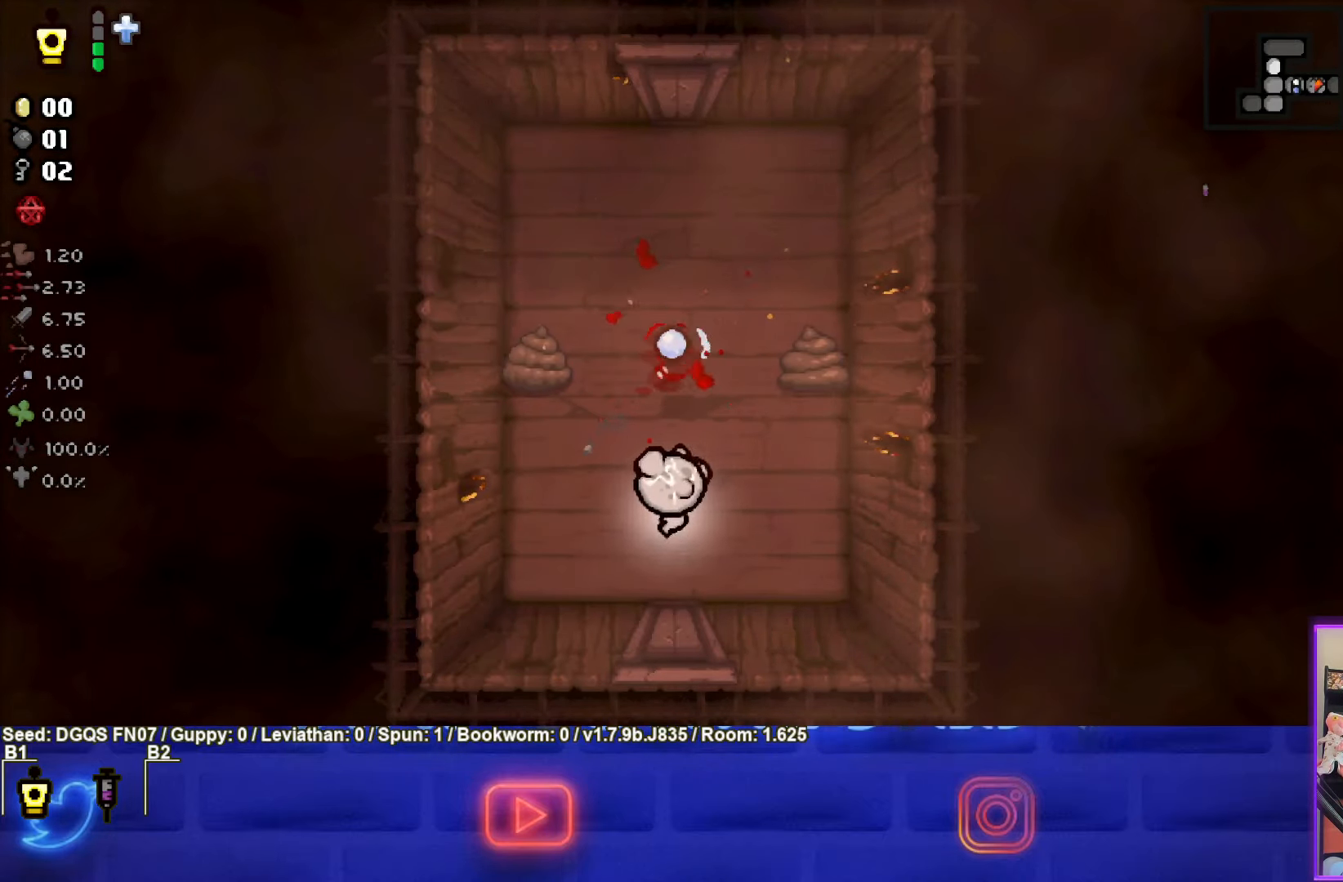
{"buttons": [], "left_stick": "up", "events": [[16, "TRIANGLE", "up"], [100, "left_stick", "center"], [466, "left_stick", "up"]]}
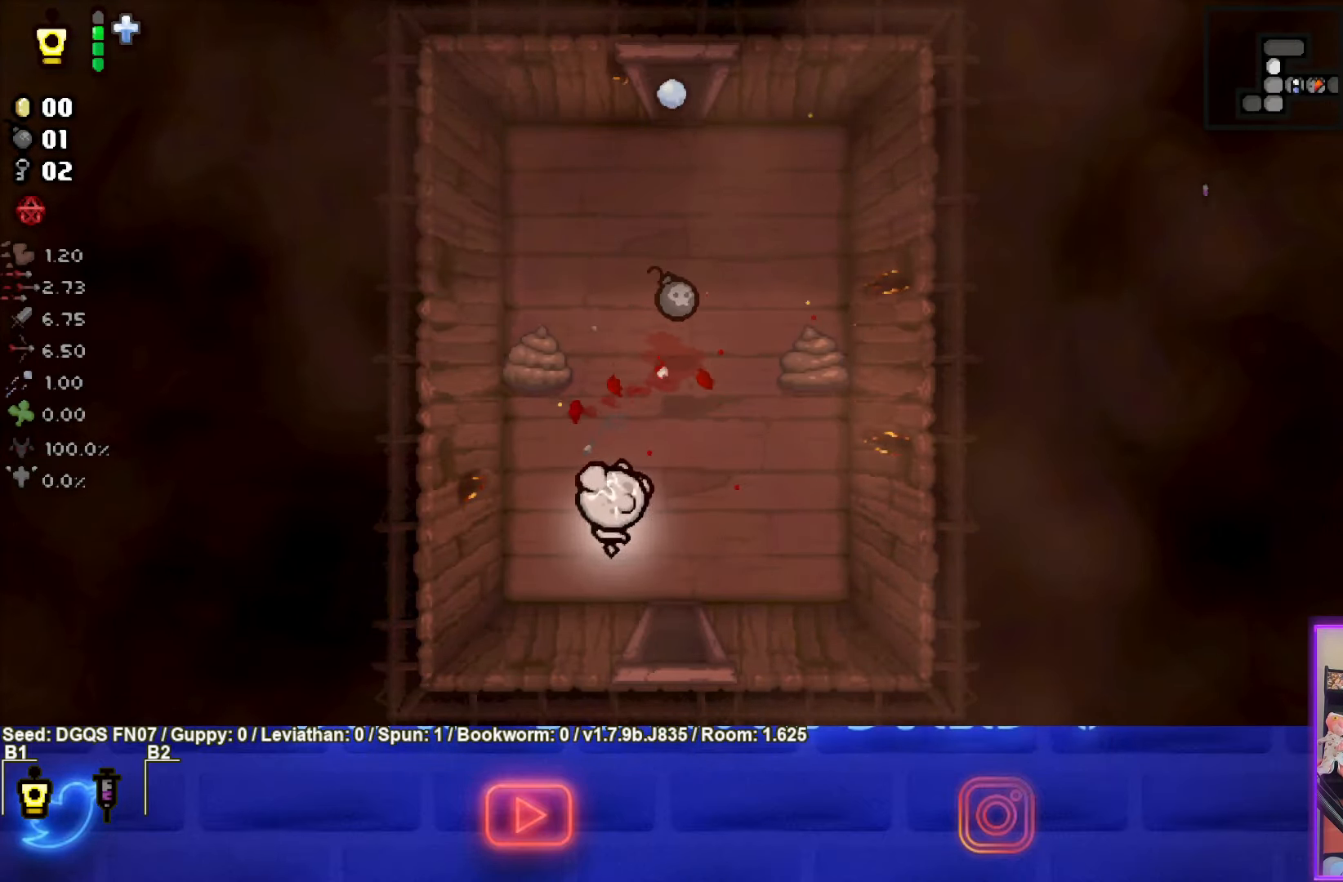
{"buttons": [], "left_stick": "center", "events": [[66, "left_stick", "up-right"], [417, "left_stick", "center"]]}
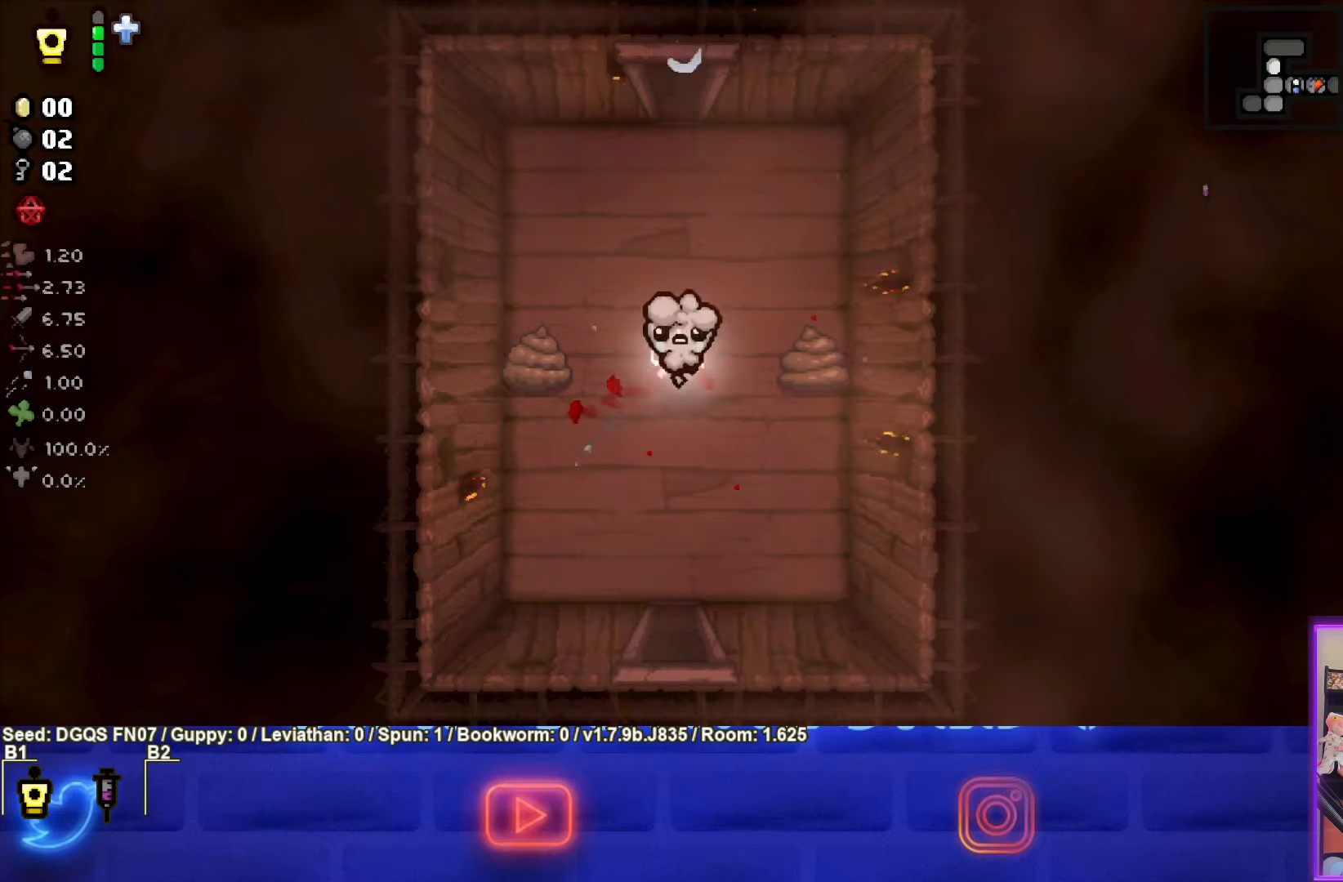
{"buttons": ["SQUARE"], "left_stick": "center", "events": [[83, "left_stick", "left"], [150, "left_stick", "center"], [267, "SQUARE", "down"], [283, "left_stick", "left"], [417, "left_stick", "center"]]}
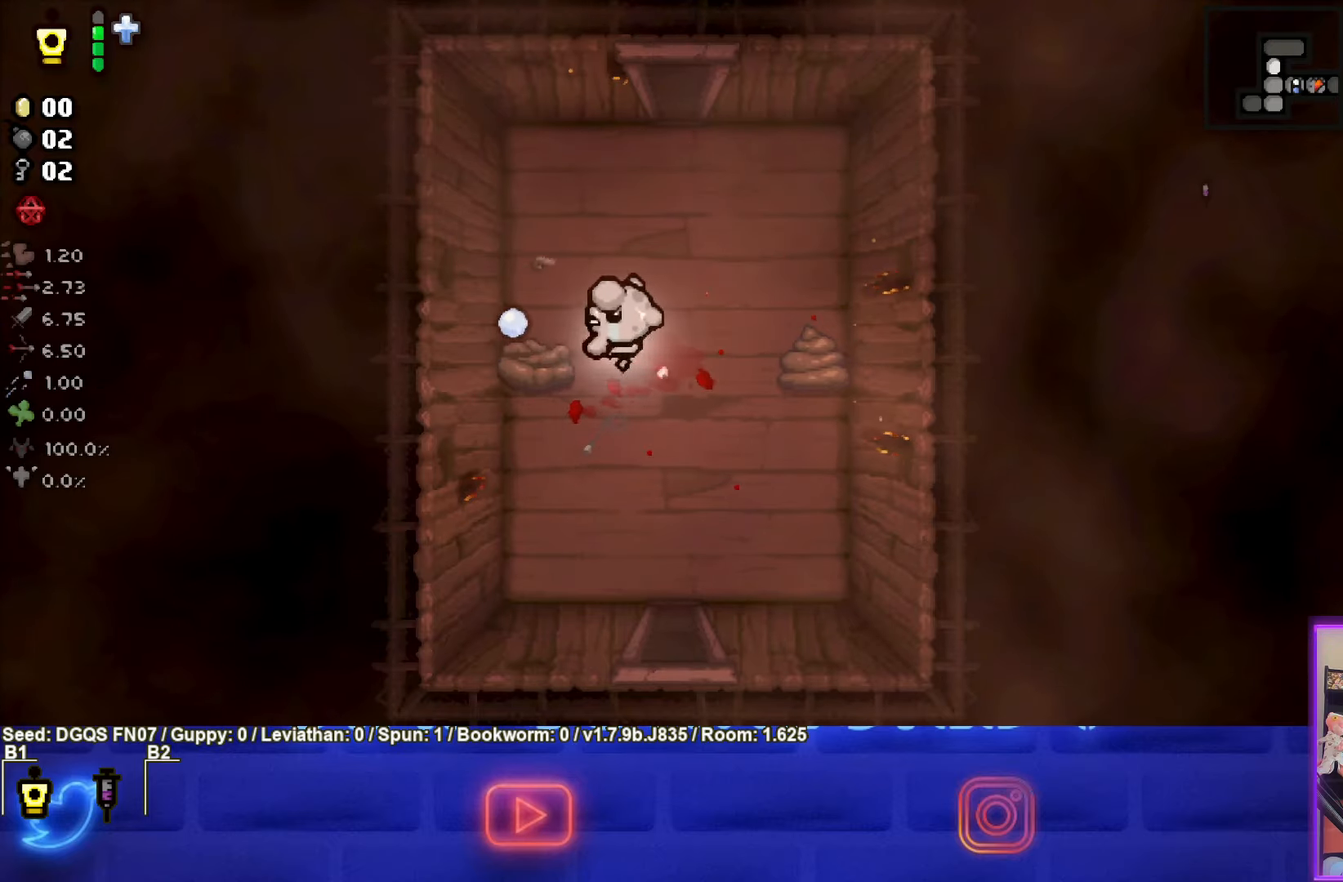
{"buttons": ["SQUARE"], "left_stick": "center", "events": [[67, "left_stick", "right"], [200, "left_stick", "center"]]}
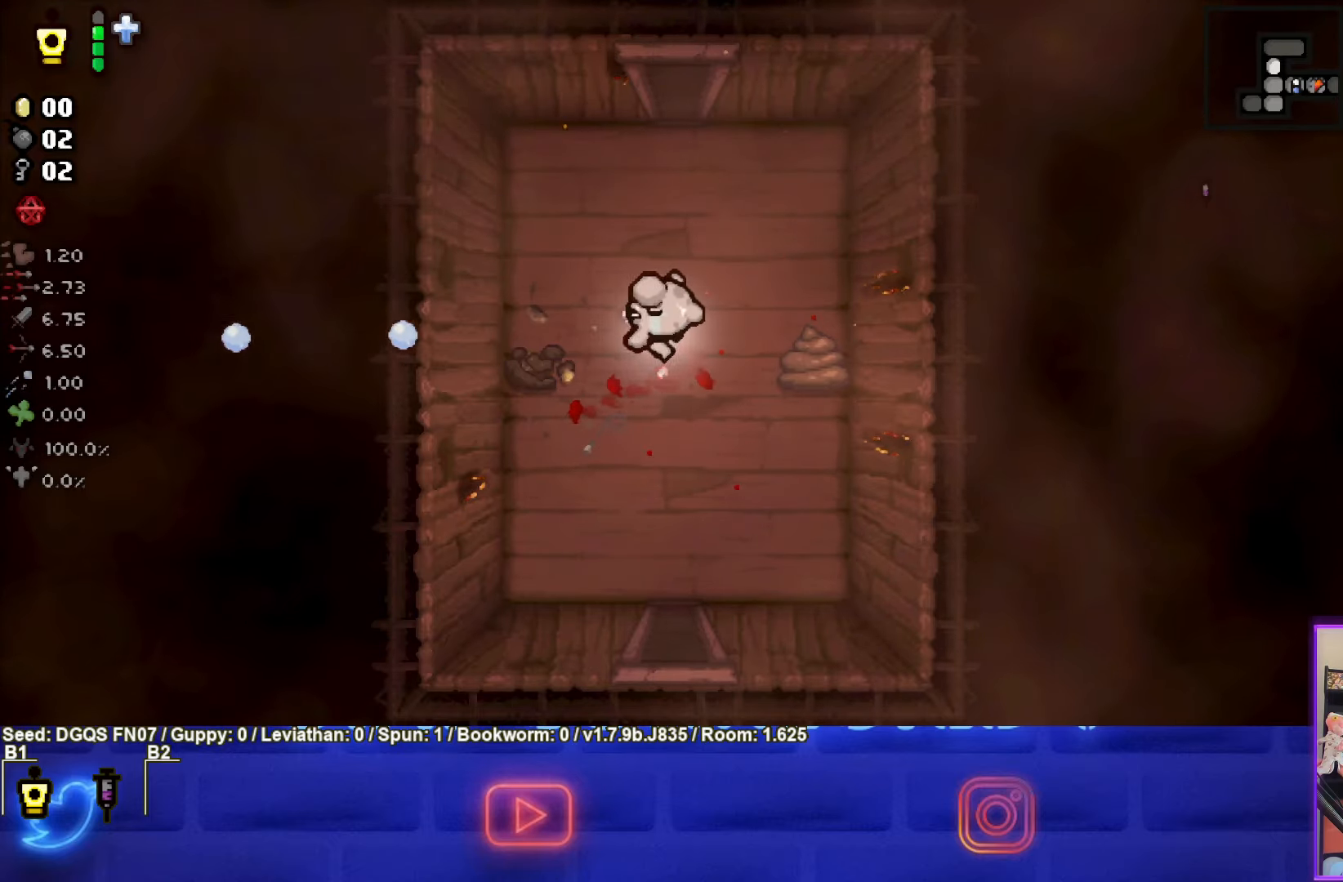
{"buttons": ["CIRCLE"], "left_stick": "center", "events": [[117, "SQUARE", "up"], [167, "left_stick", "right"], [233, "CIRCLE", "down"], [283, "left_stick", "center"]]}
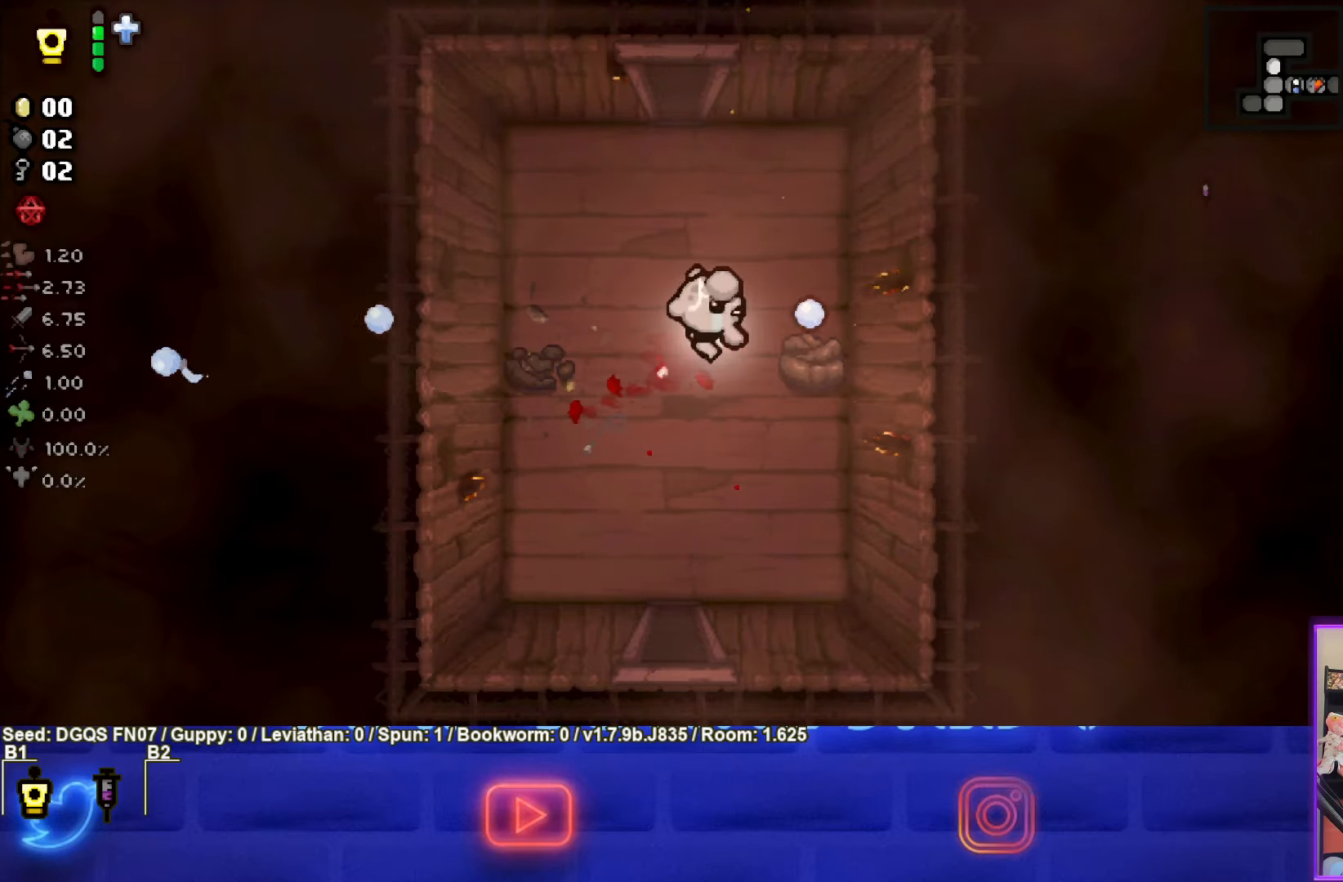
{"buttons": ["CIRCLE"], "left_stick": "center", "events": []}
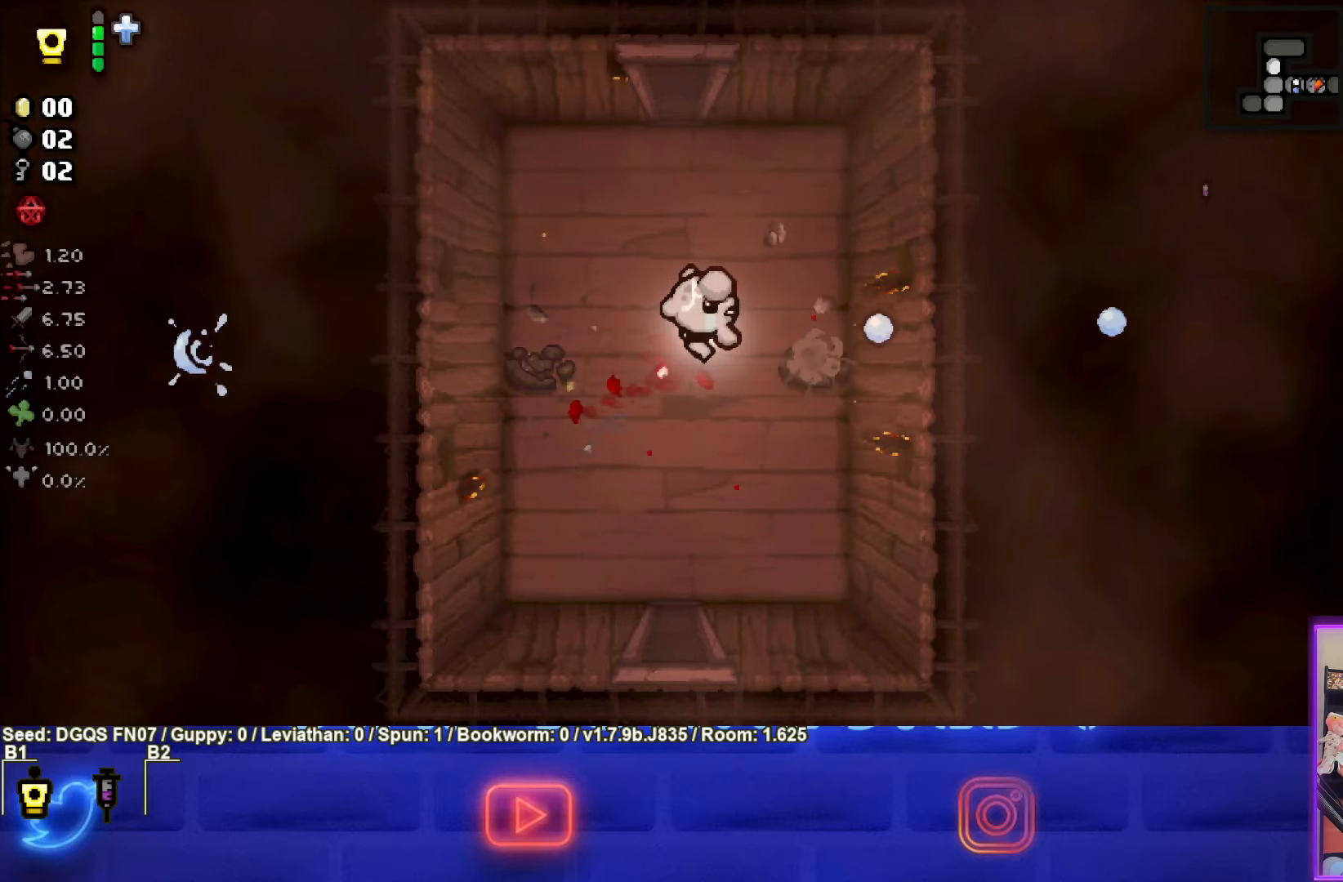
{"buttons": [], "left_stick": "down", "events": [[33, "left_stick", "down"], [150, "CIRCLE", "up"]]}
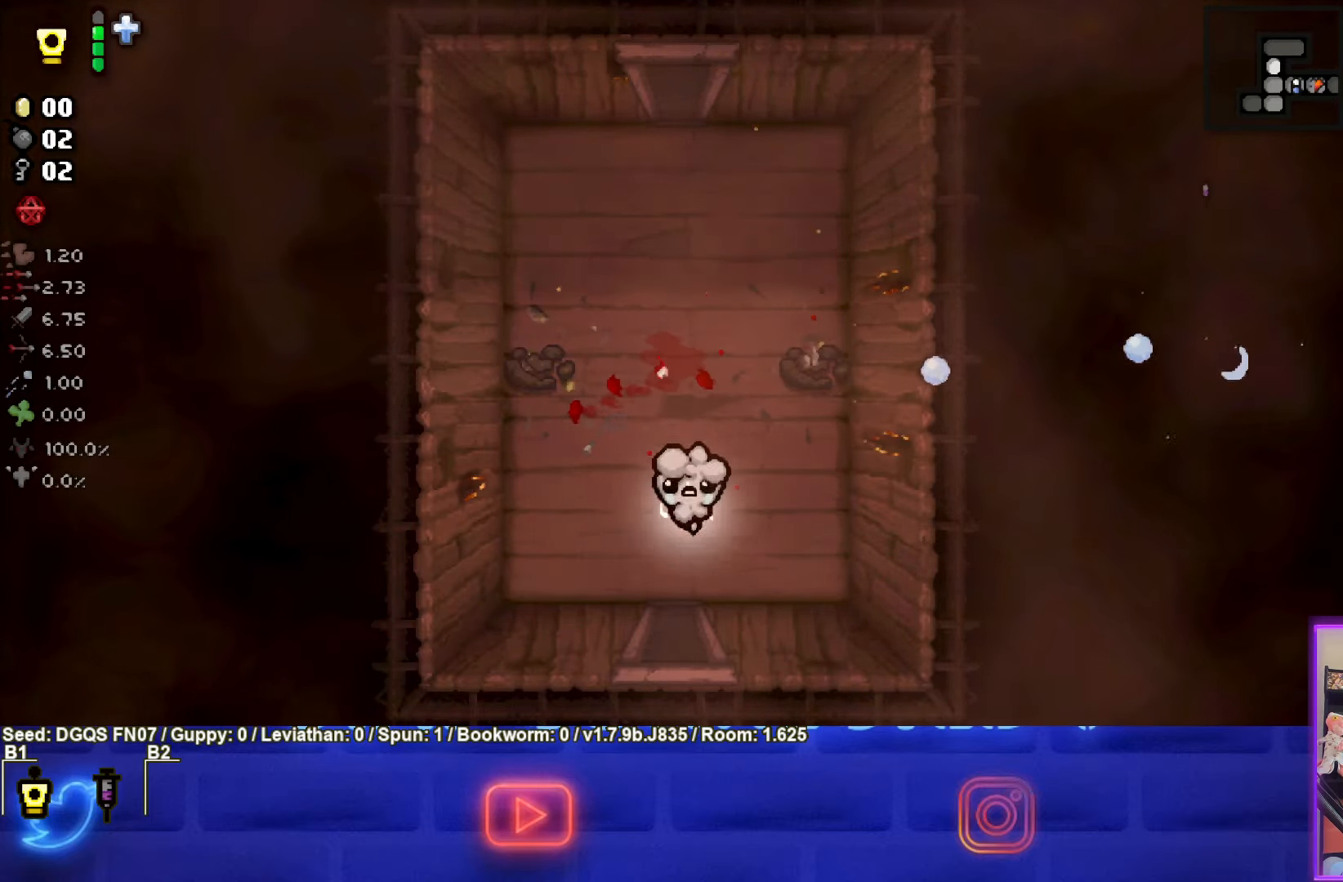
{"buttons": [], "left_stick": "center", "events": [[300, "left_stick", "center"]]}
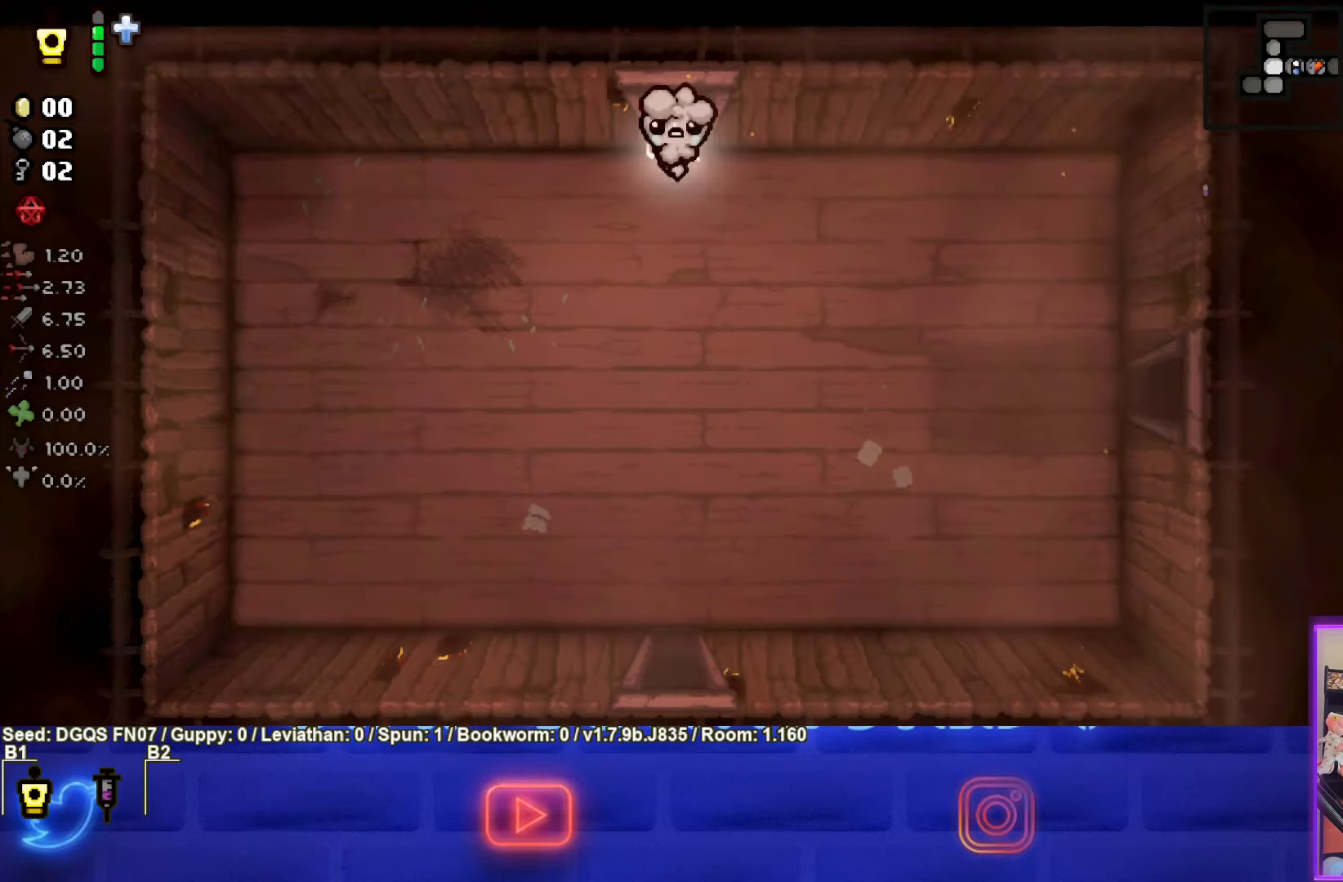
{"buttons": [], "left_stick": "down", "events": [[167, "left_stick", "down"]]}